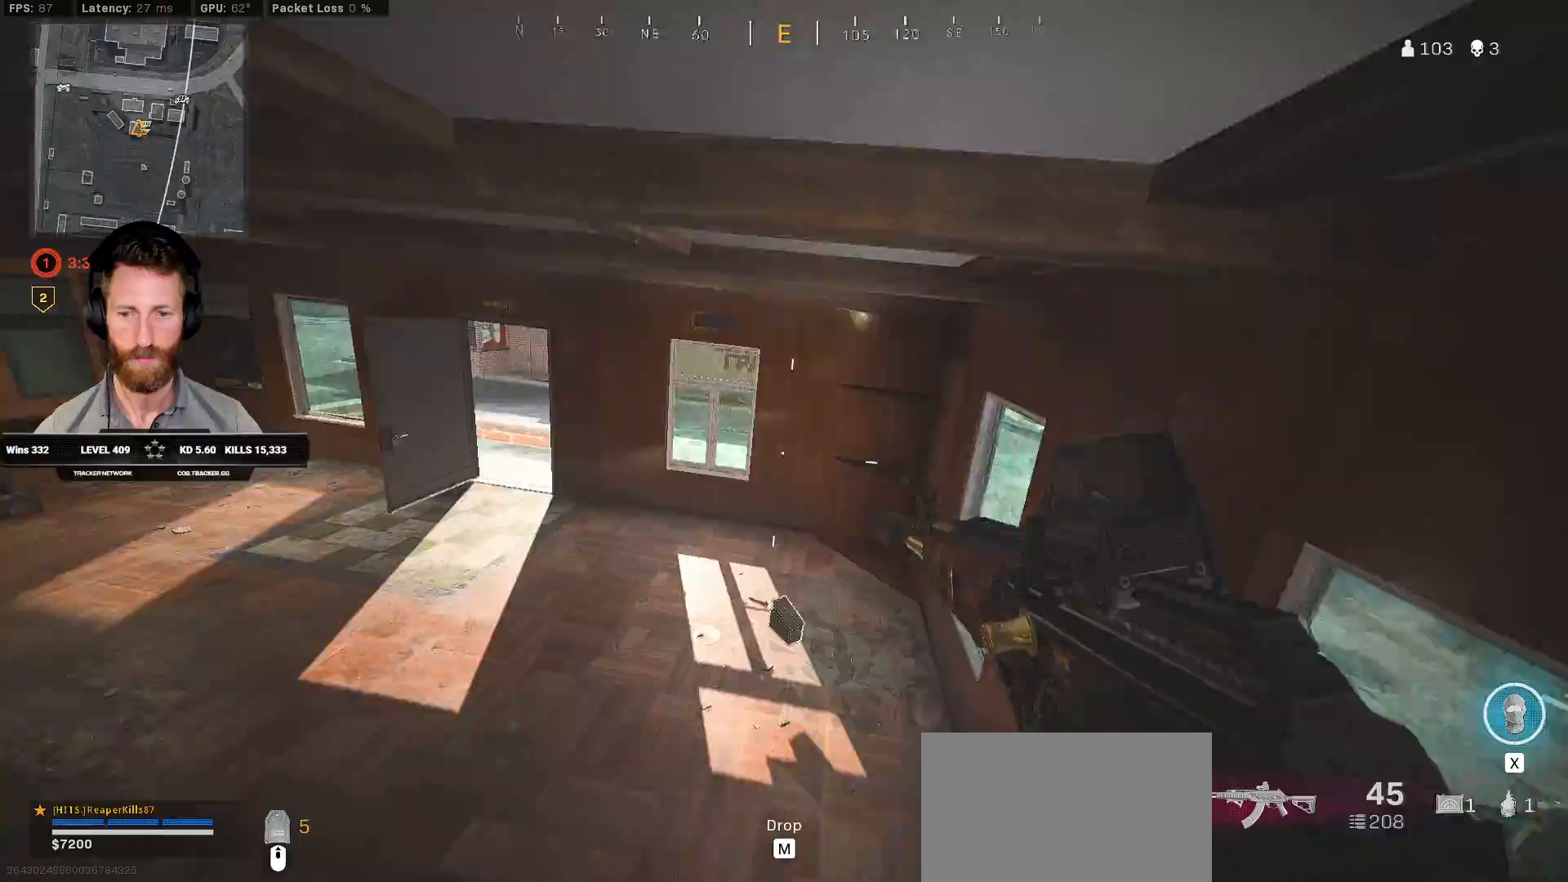
Gameplay with keyboard and mouse; each line is a JSON object with the keys and mouse buttons held at the frame after it. "events" lists presses ("down") and releases ("up") of "1", "2", "3", "4", "5", "a", "alt", "b", "c", "ctrl", "d", "e", "f", "g", "q", "r", "s", "shift", "space", "t", "tab", "v", "w", "x", "z", "mouse_left", "mouse_wheel", "mouse_right", "mouse_mb4" and "mouse_mb5" between this image and that frame as [ms after this image, input, new state], when the widget could be followed in between. "mouse_left", "mouse_wheel", "mouse_right", "mouse_mb4", "mouse_mb5" = the "left", "wheel", "right", "mb4", "mb5" buttons of the "mouse" list. No other keys are recorded. "wheel" means that the mouse wheel is clicked or scrolled. Mouse movement is not recorded.
{"keys": ["a", "shift", "w"], "mouse": [], "events": [[283, "shift", "down"], [333, "a", "down"]]}
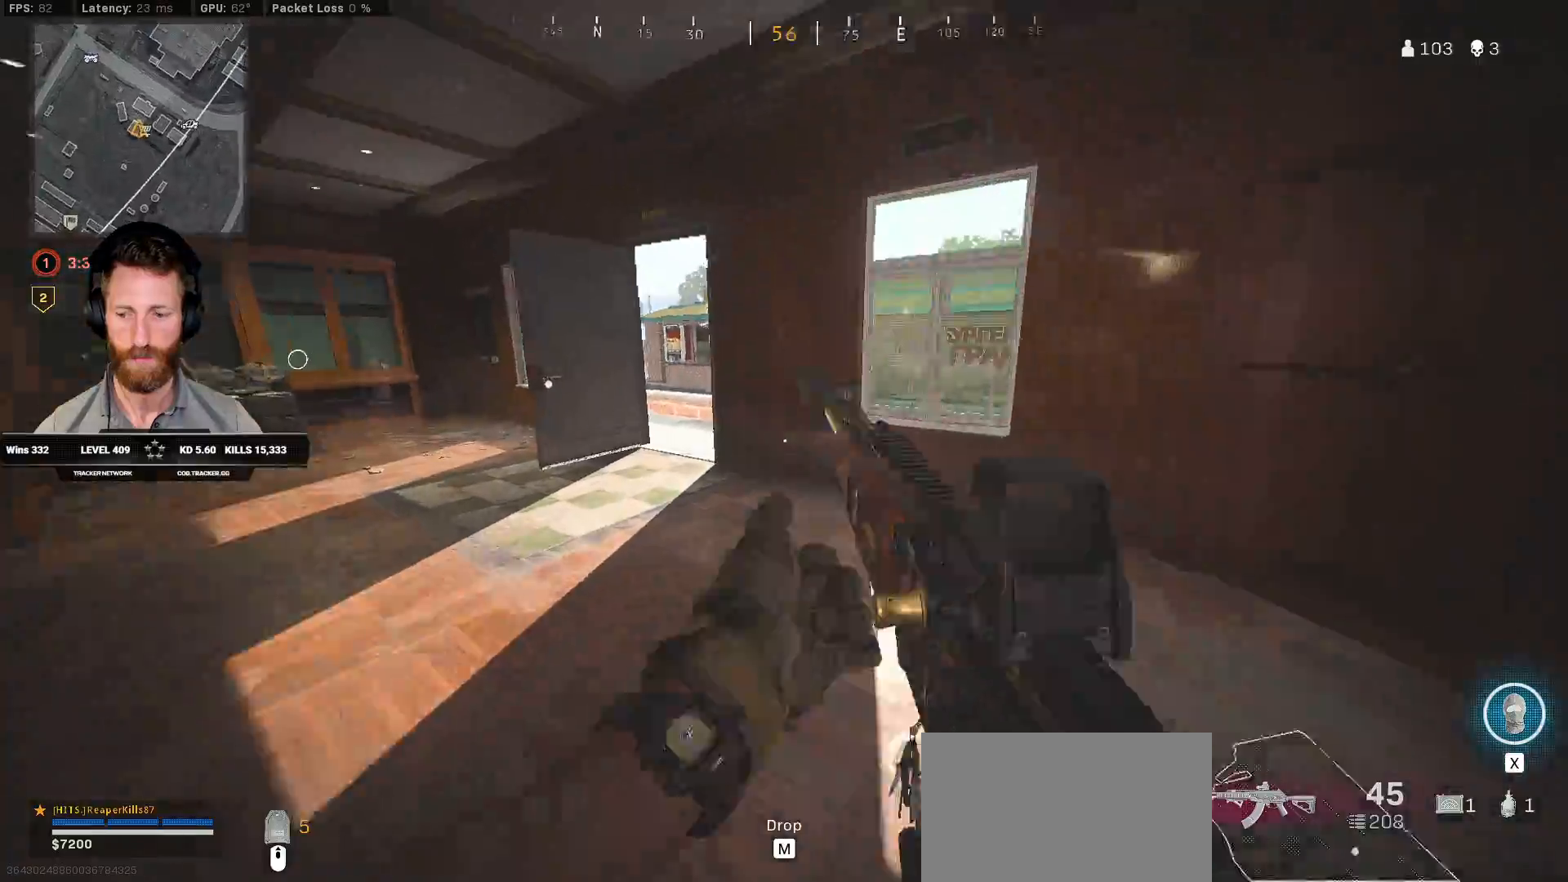
{"keys": ["a", "shift", "w"], "mouse": [], "events": [[183, "a", "up"], [200, "a", "down"]]}
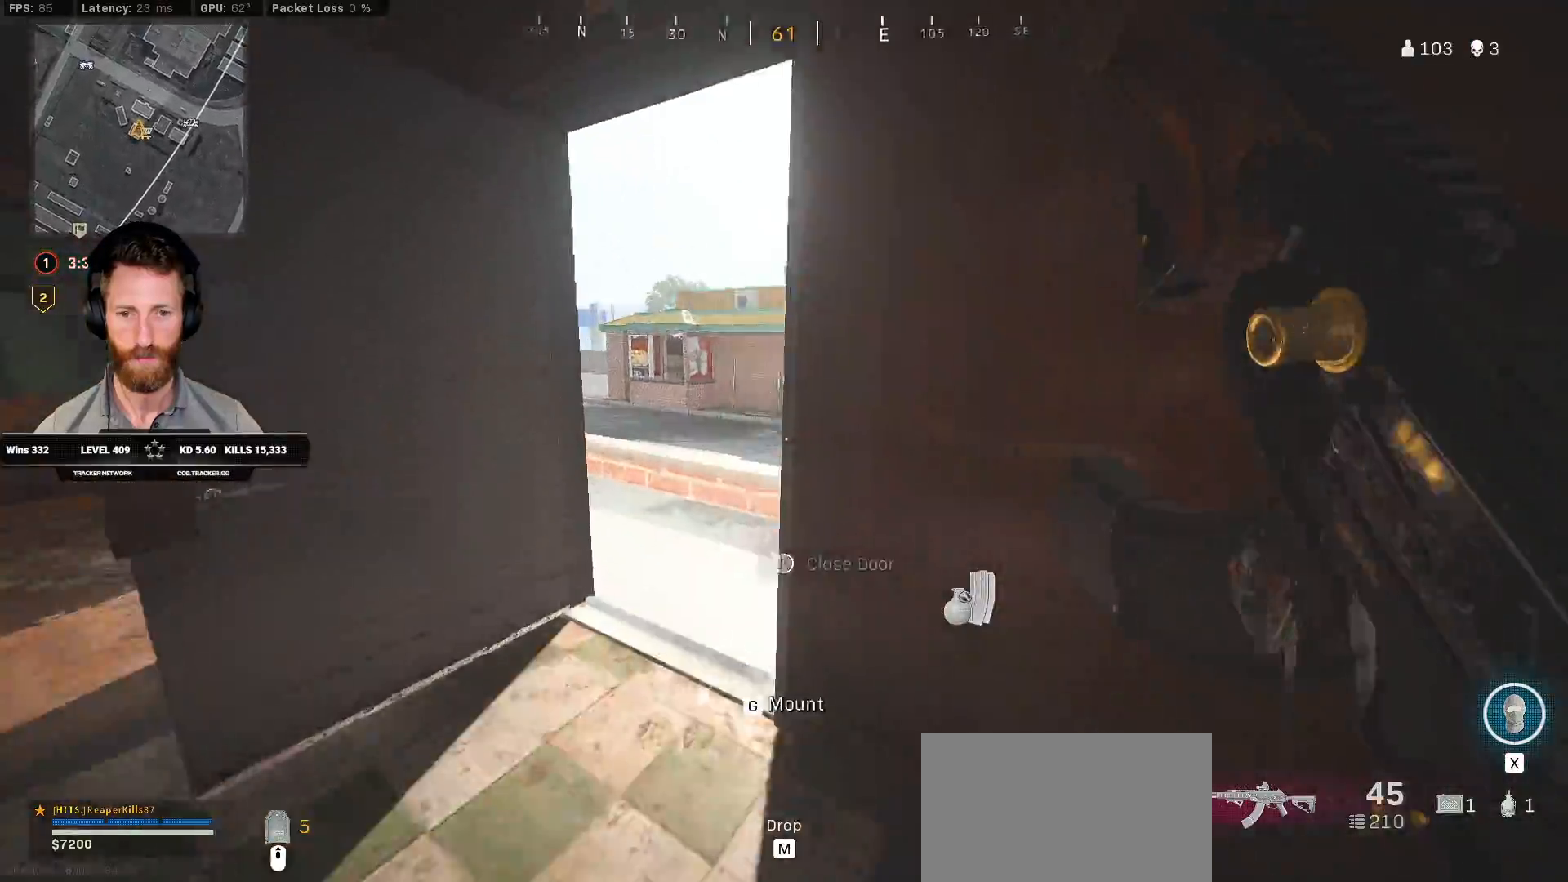
{"keys": ["d", "shift", "w"], "mouse": [], "events": [[133, "a", "up"], [217, "d", "down"]]}
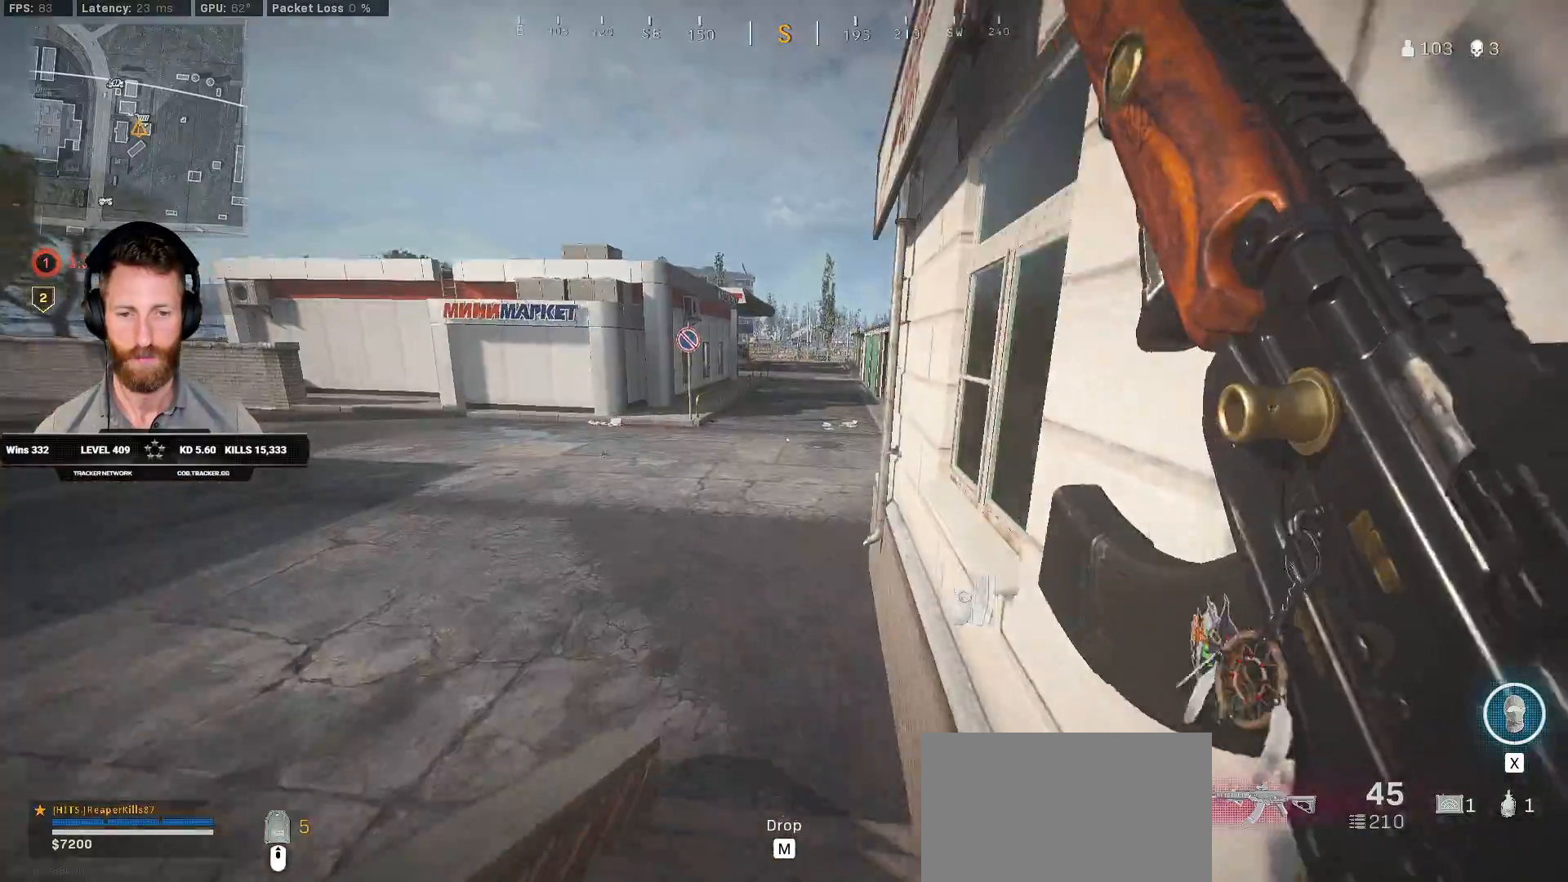
{"keys": ["shift", "w"], "mouse": [], "events": [[150, "d", "up"]]}
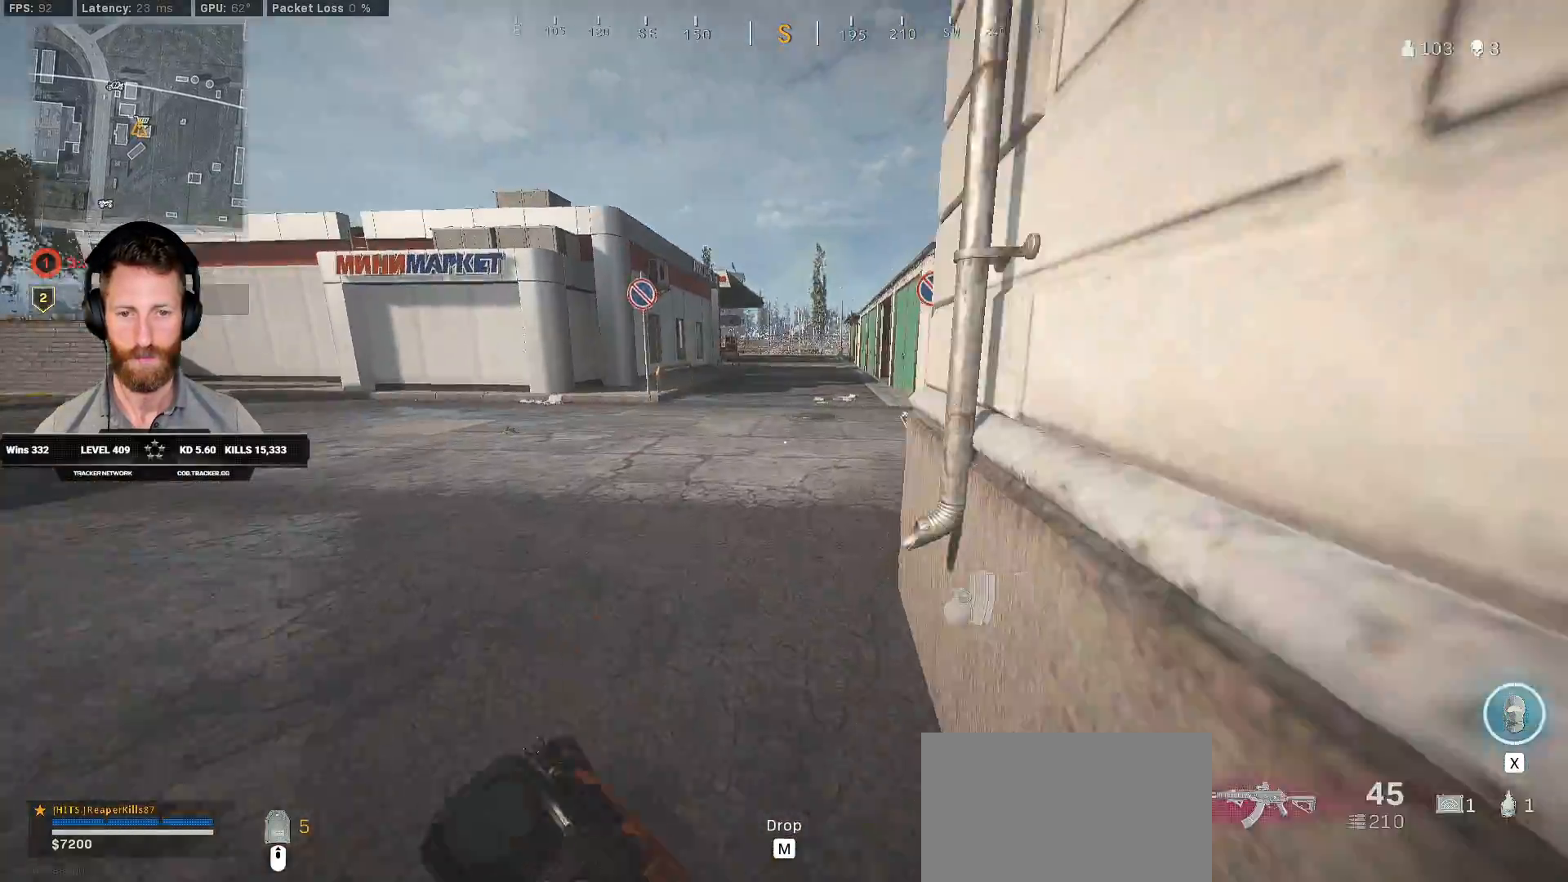
{"keys": ["d", "shift", "w"], "mouse": [], "events": [[350, "d", "down"]]}
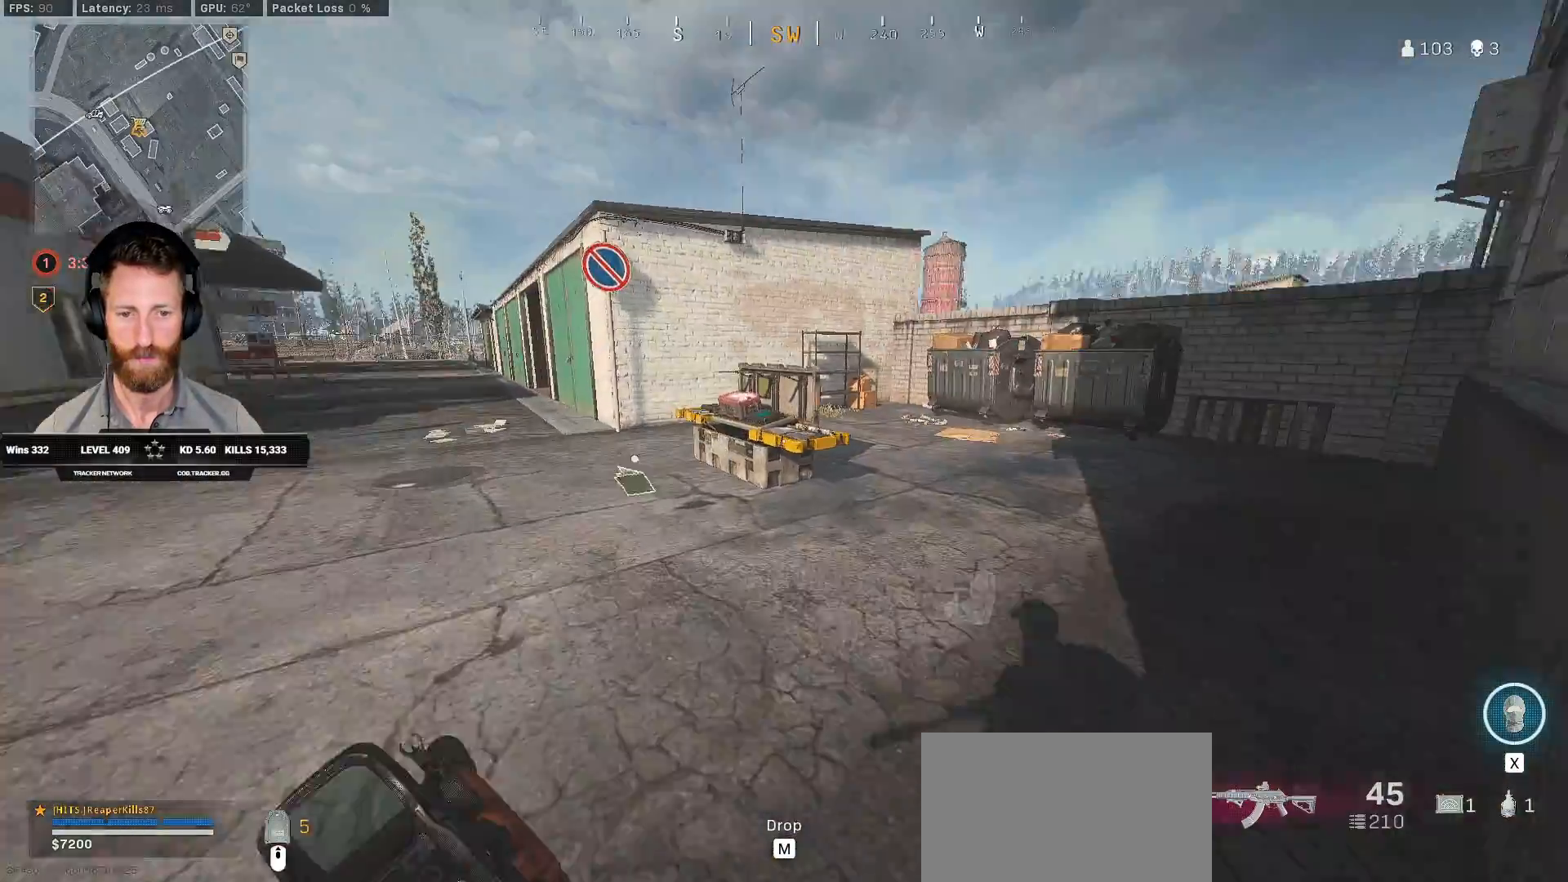
{"keys": ["w"], "mouse": [], "events": [[100, "d", "up"], [200, "c", "down"], [283, "c", "up"], [283, "shift", "up"], [400, "f", "down"], [483, "f", "up"]]}
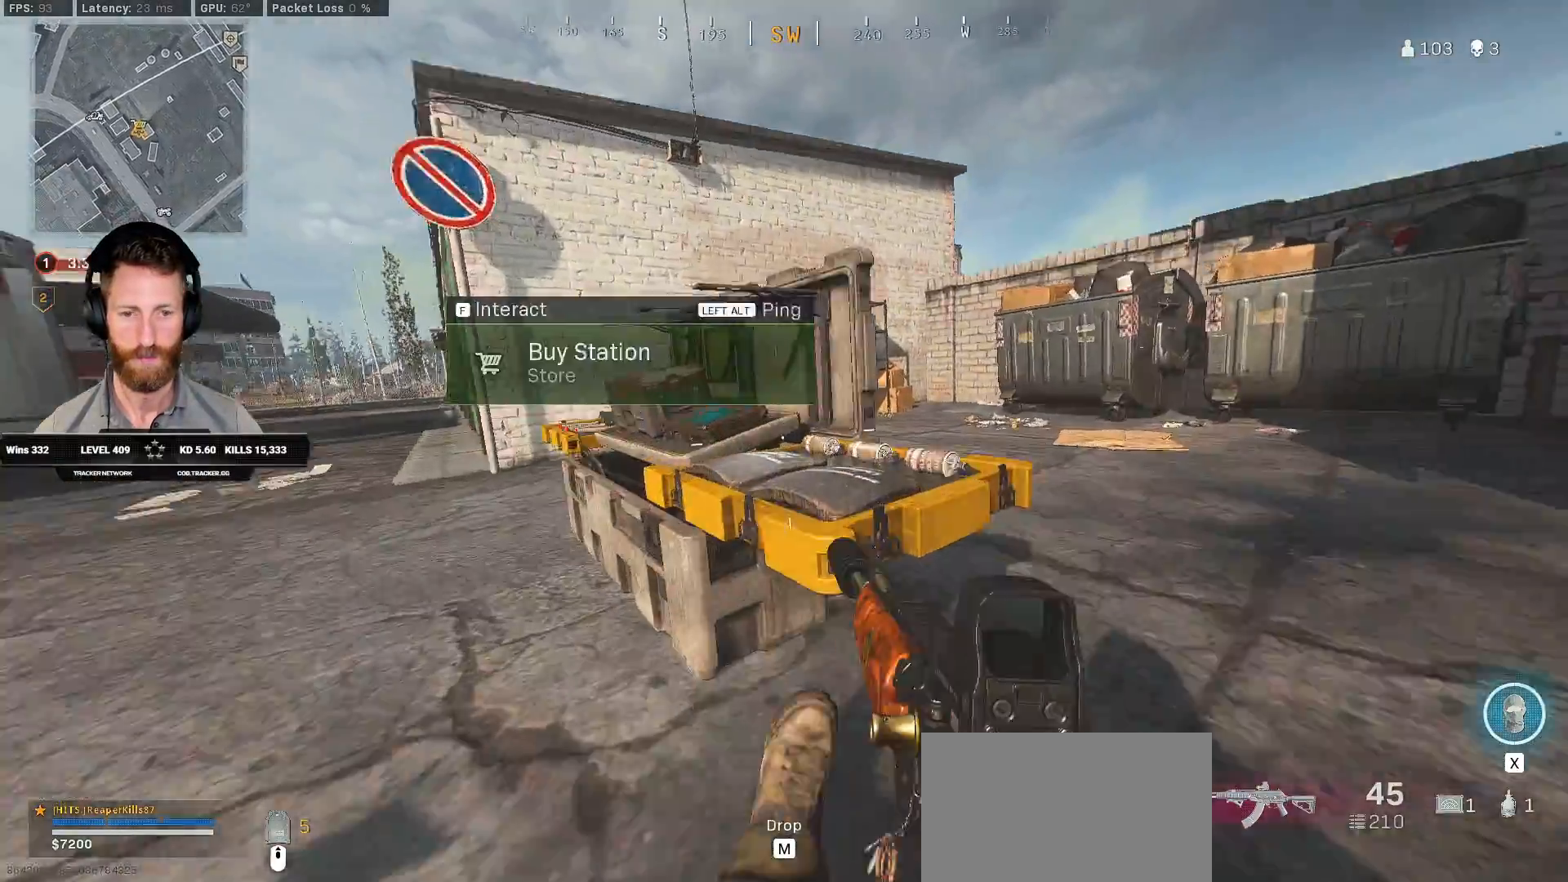
{"keys": [], "mouse": ["left"], "events": [[50, "f", "down"], [133, "f", "up"], [150, "w", "up"], [483, "mouse_left", "down"]]}
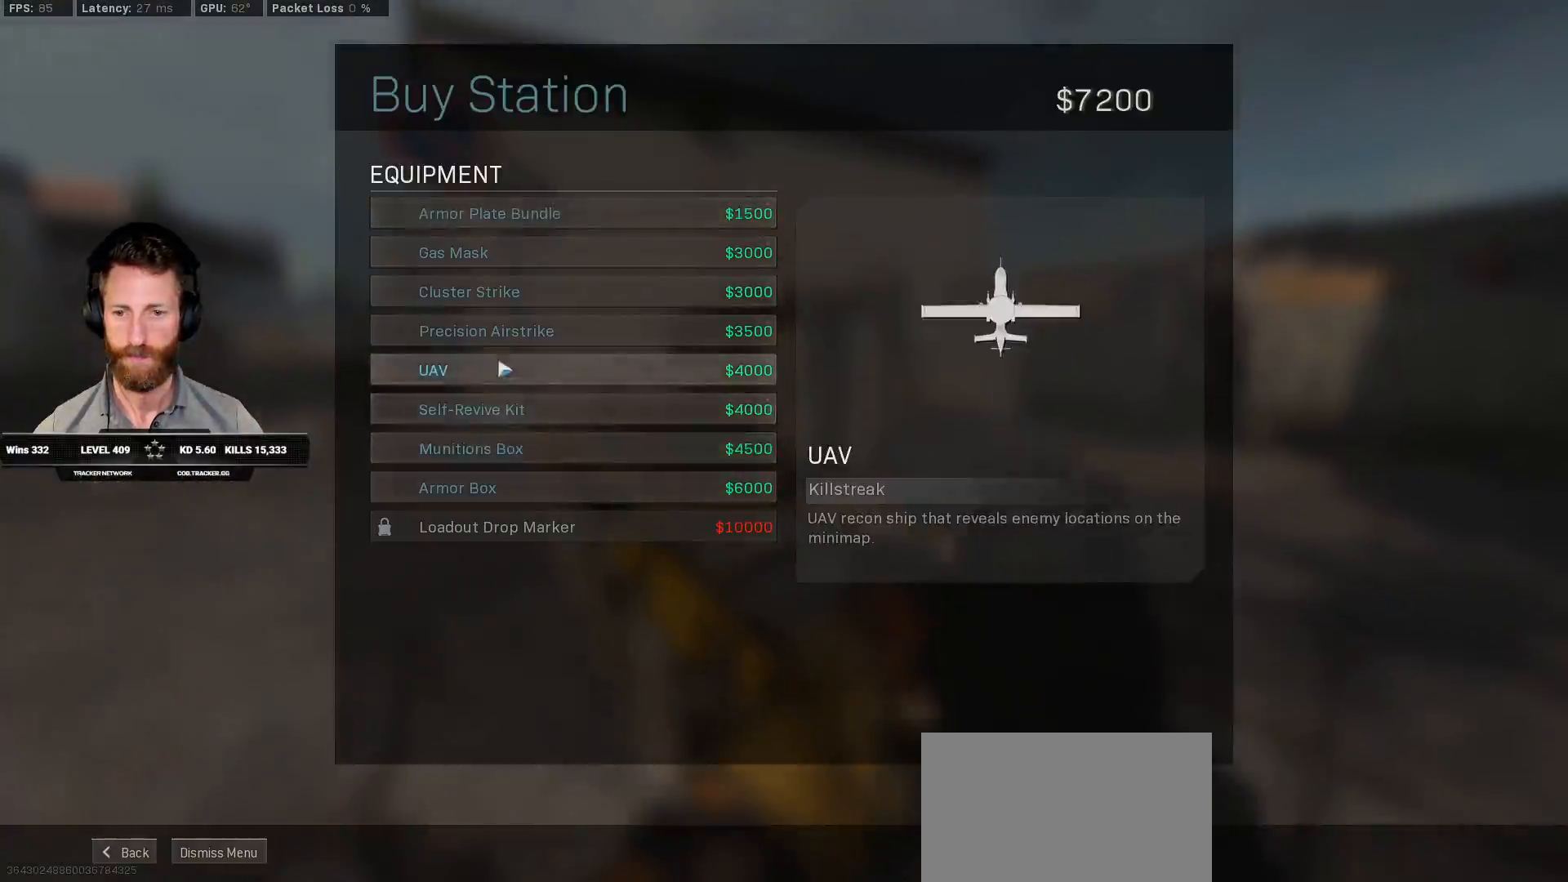
{"keys": [], "mouse": [], "events": [[33, "mouse_left", "up"], [400, "mouse_left", "down"], [433, "mouse_left", "up"]]}
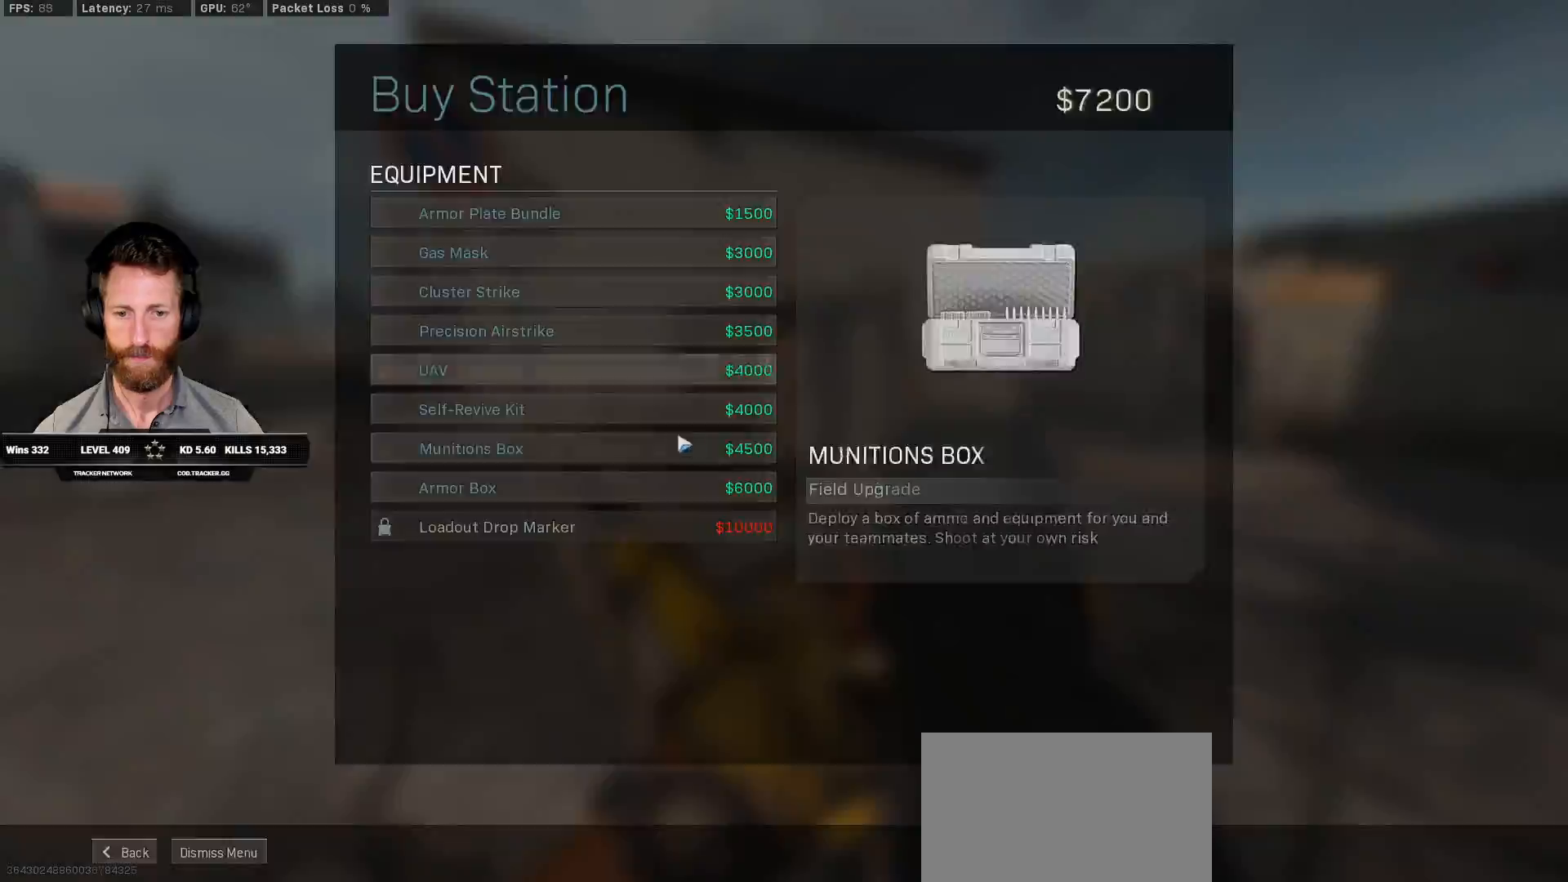
{"keys": ["3", "shift", "w"], "mouse": [], "events": [[133, "d", "down"], [133, "w", "down"], [150, "shift", "down"], [250, "d", "up"], [433, "3", "down"]]}
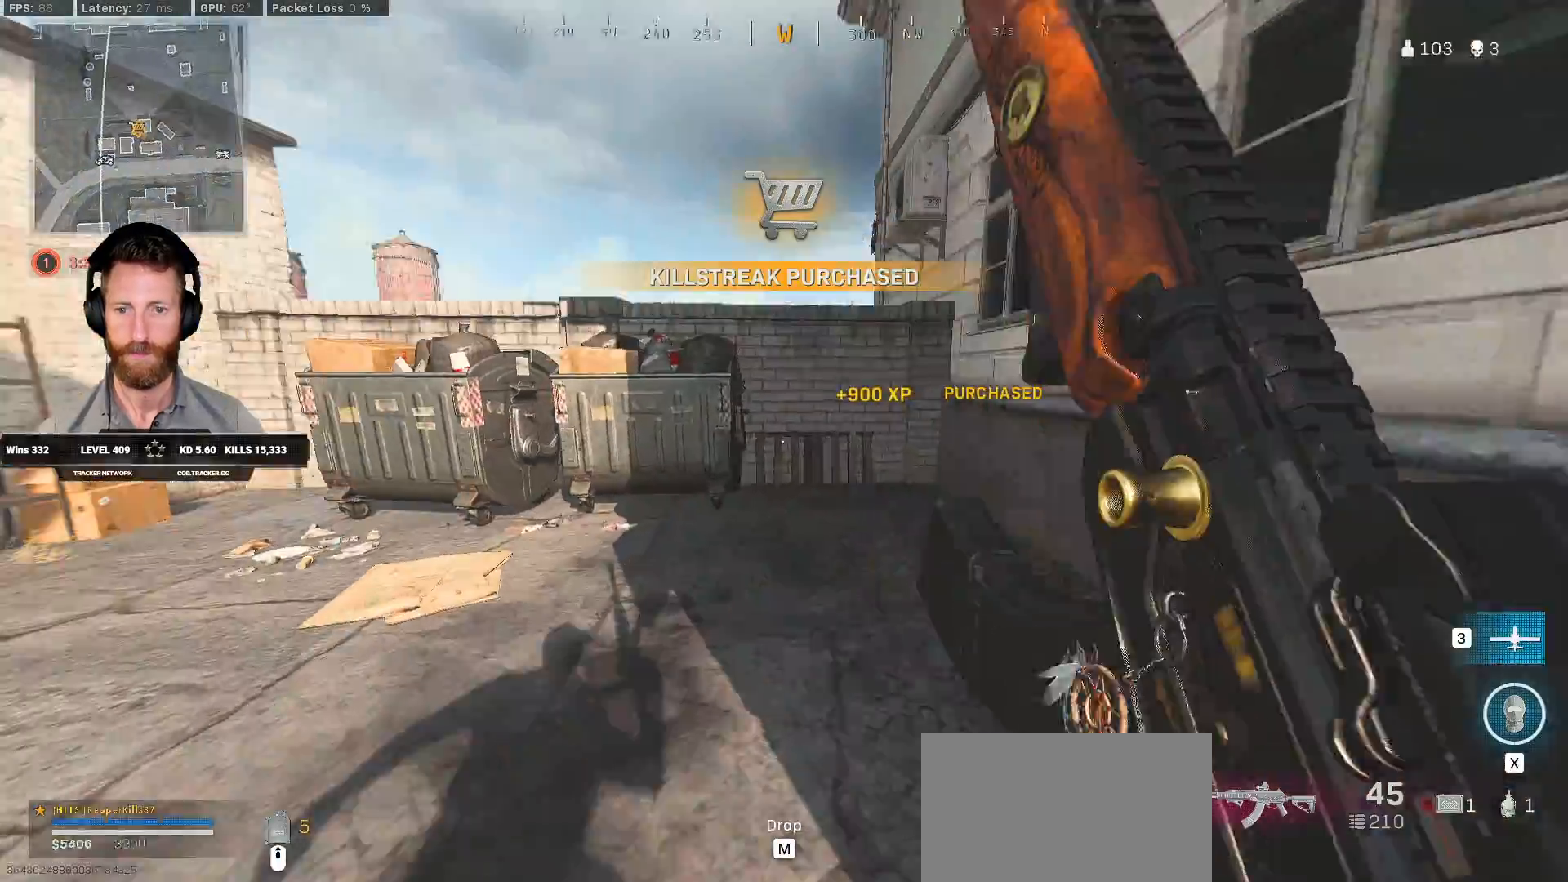
{"keys": ["space", "w"], "mouse": [], "events": [[33, "3", "up"], [150, "a", "down"], [250, "a", "up"], [350, "space", "down"], [383, "shift", "up"], [417, "space", "up"], [483, "space", "down"]]}
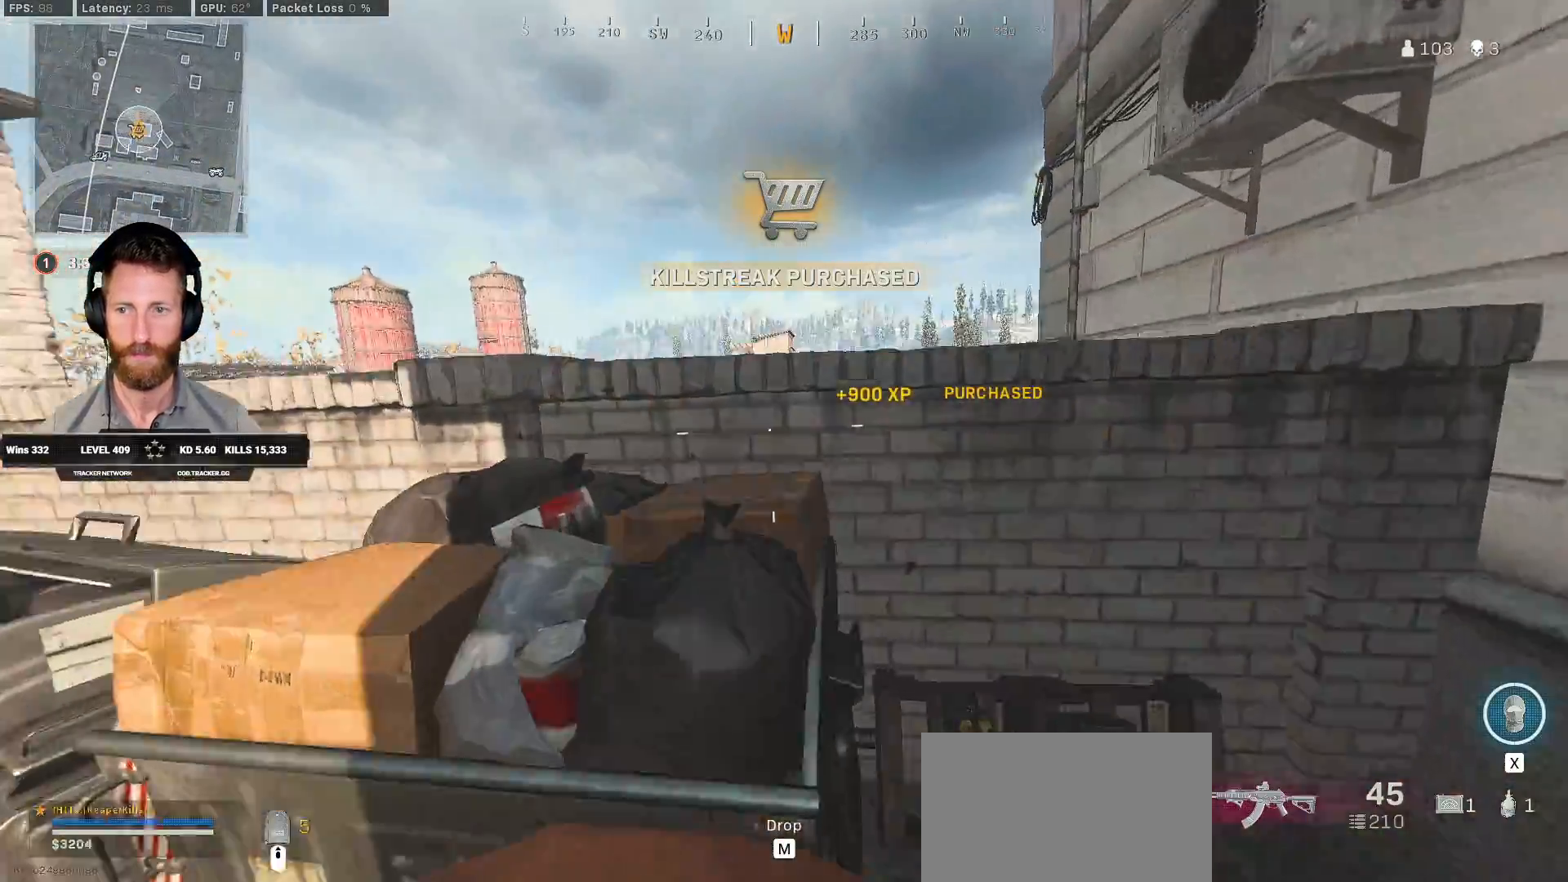
{"keys": ["space", "w"], "mouse": [], "events": [[67, "space", "up"], [133, "space", "down"], [200, "space", "up"], [283, "space", "down"], [367, "space", "up"], [433, "space", "down"]]}
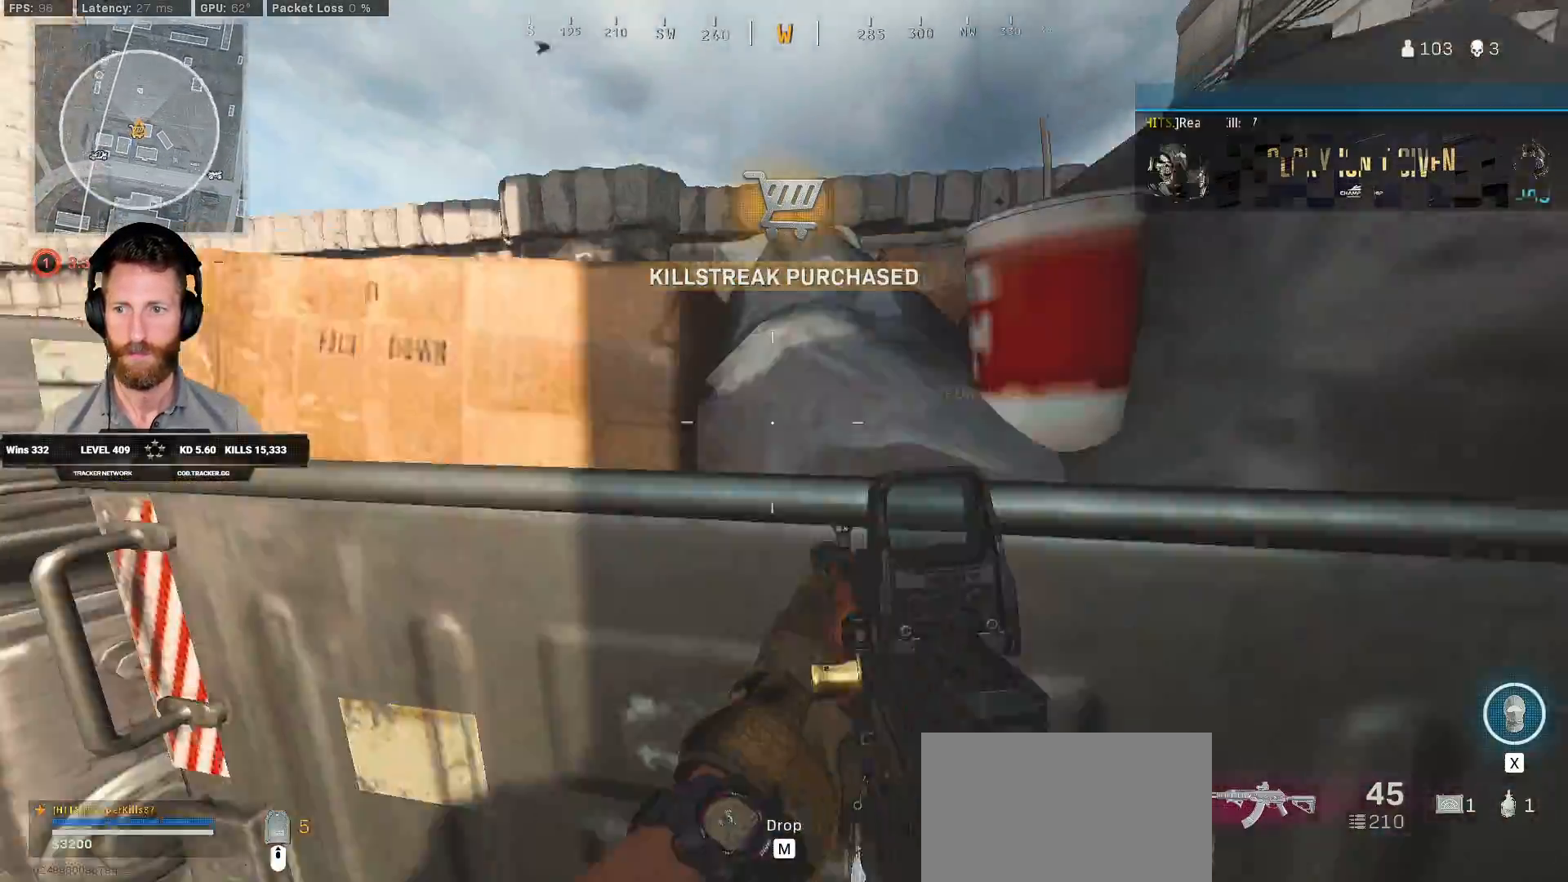
{"keys": ["shift", "w"], "mouse": [], "events": [[17, "space", "up"], [83, "space", "down"], [183, "space", "up"], [417, "shift", "down"]]}
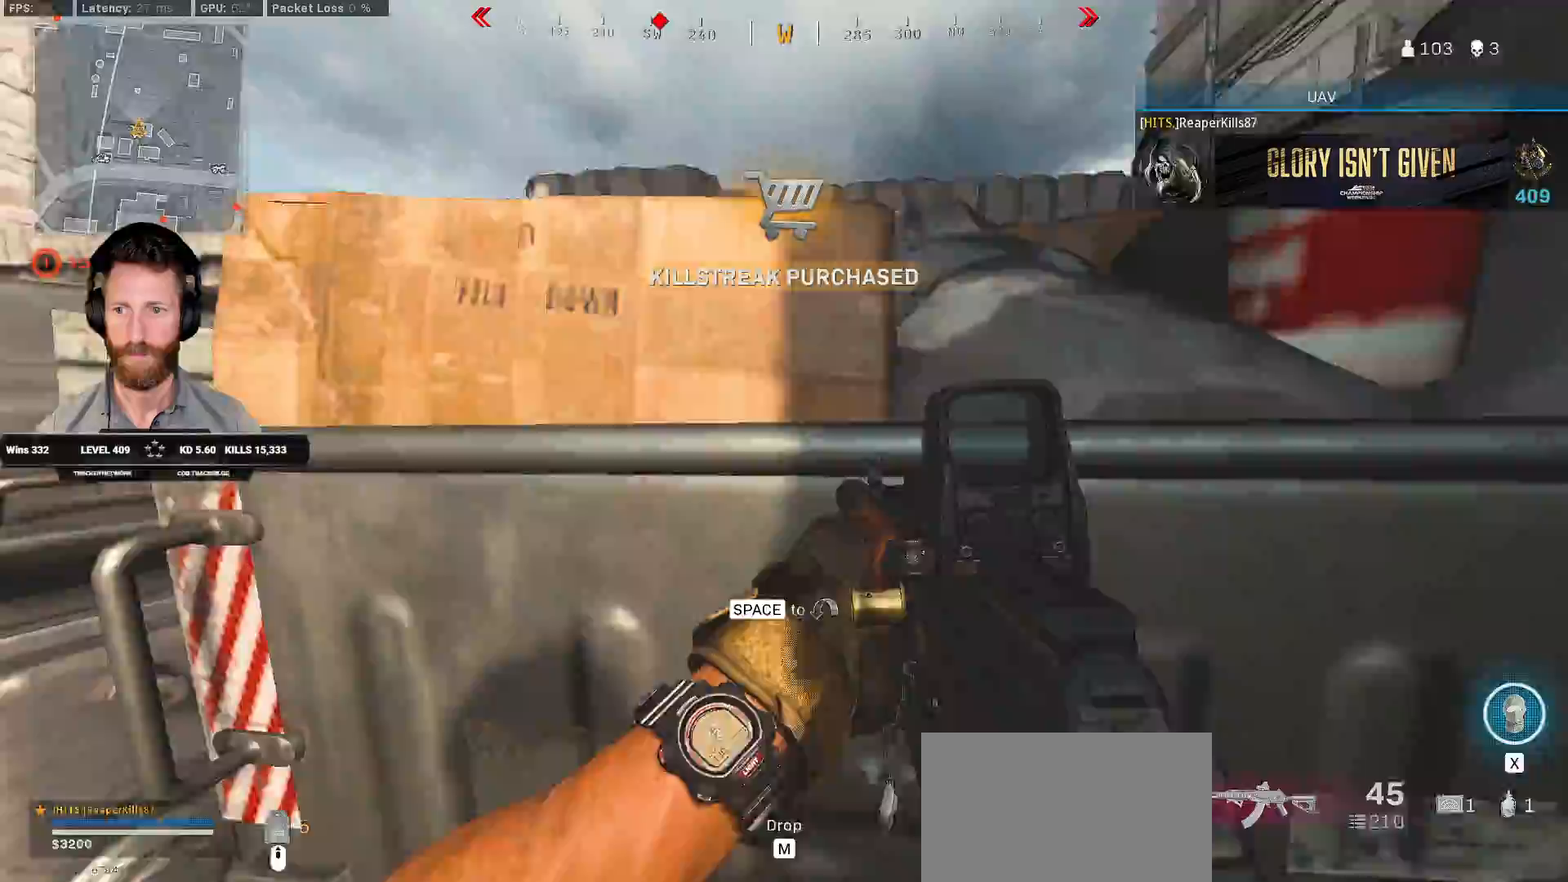
{"keys": ["space", "w"], "mouse": [], "events": [[200, "space", "down"], [283, "space", "up"], [317, "shift", "up"], [367, "space", "down"]]}
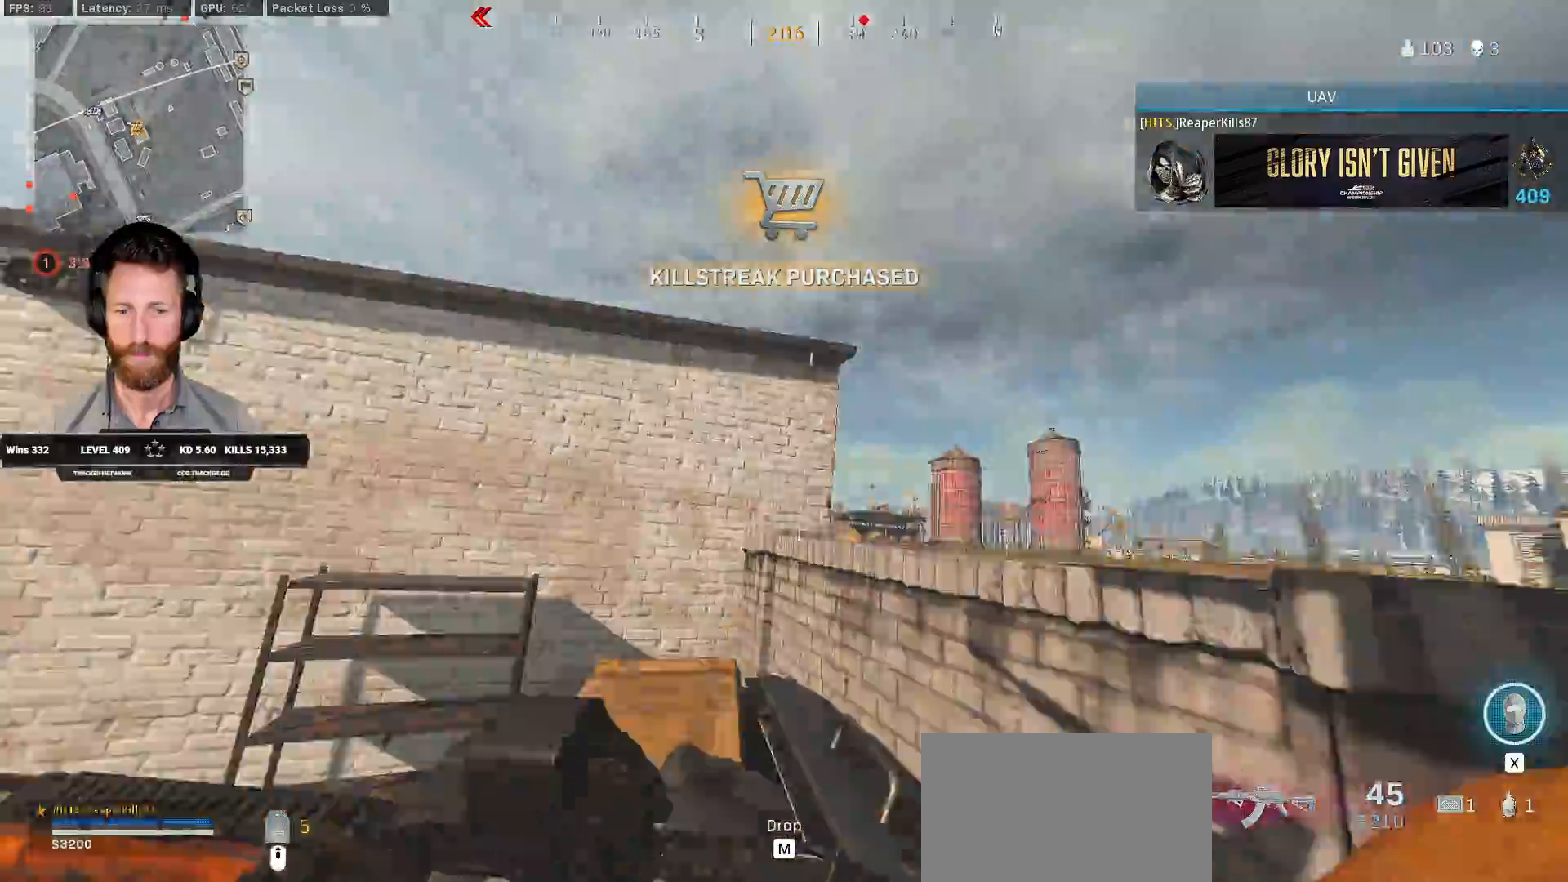
{"keys": ["shift", "w"], "mouse": [], "events": [[17, "space", "up"], [300, "shift", "down"]]}
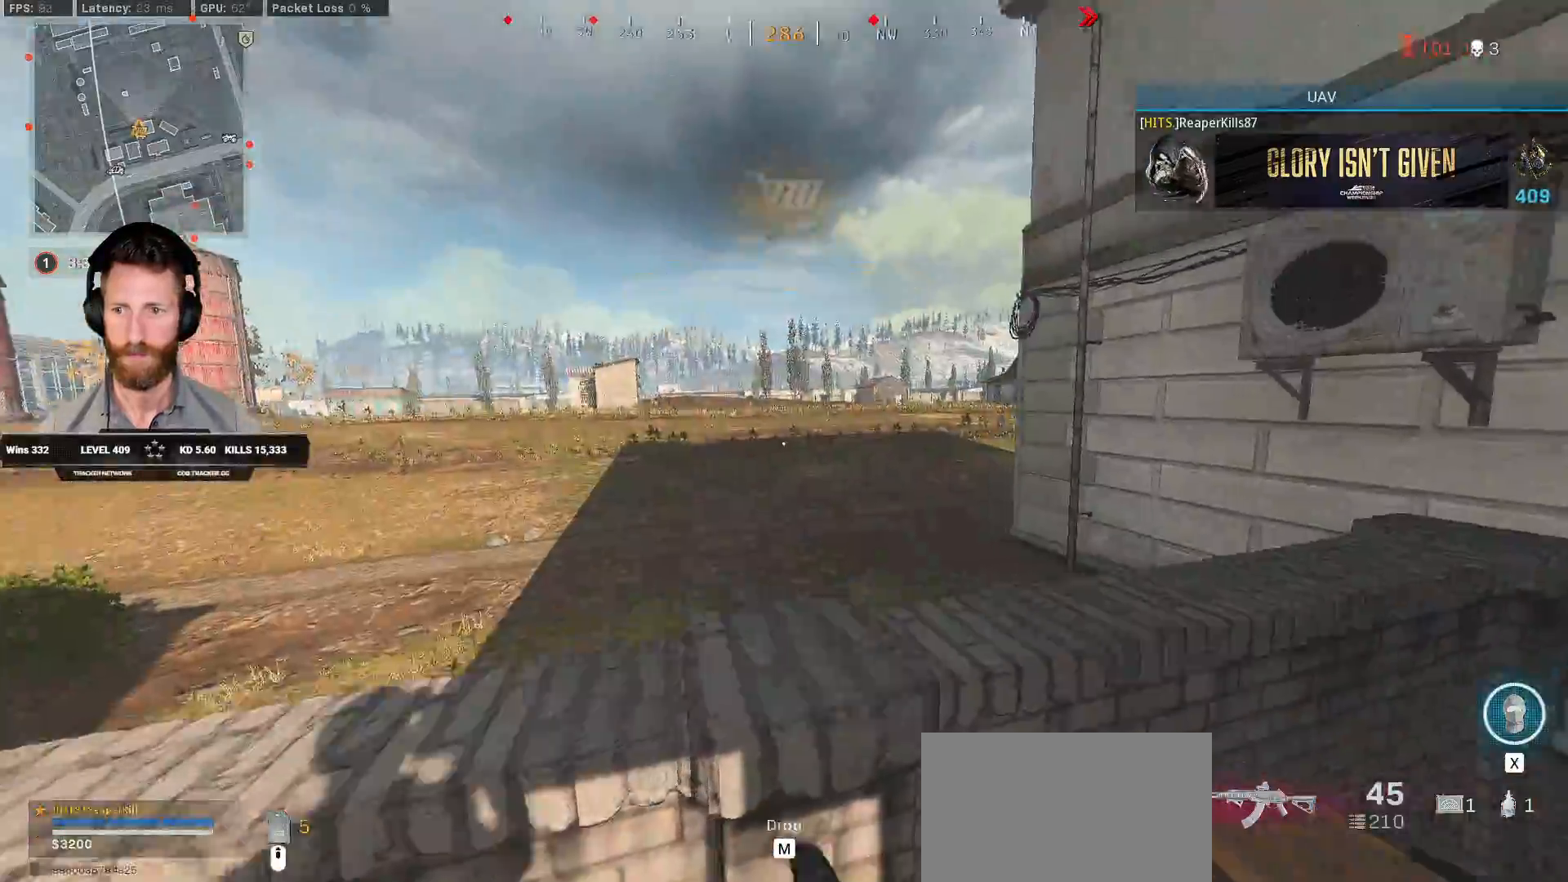
{"keys": ["shift", "w"], "mouse": [], "events": [[17, "space", "down"], [33, "shift", "up"], [117, "space", "up"], [167, "shift", "down"]]}
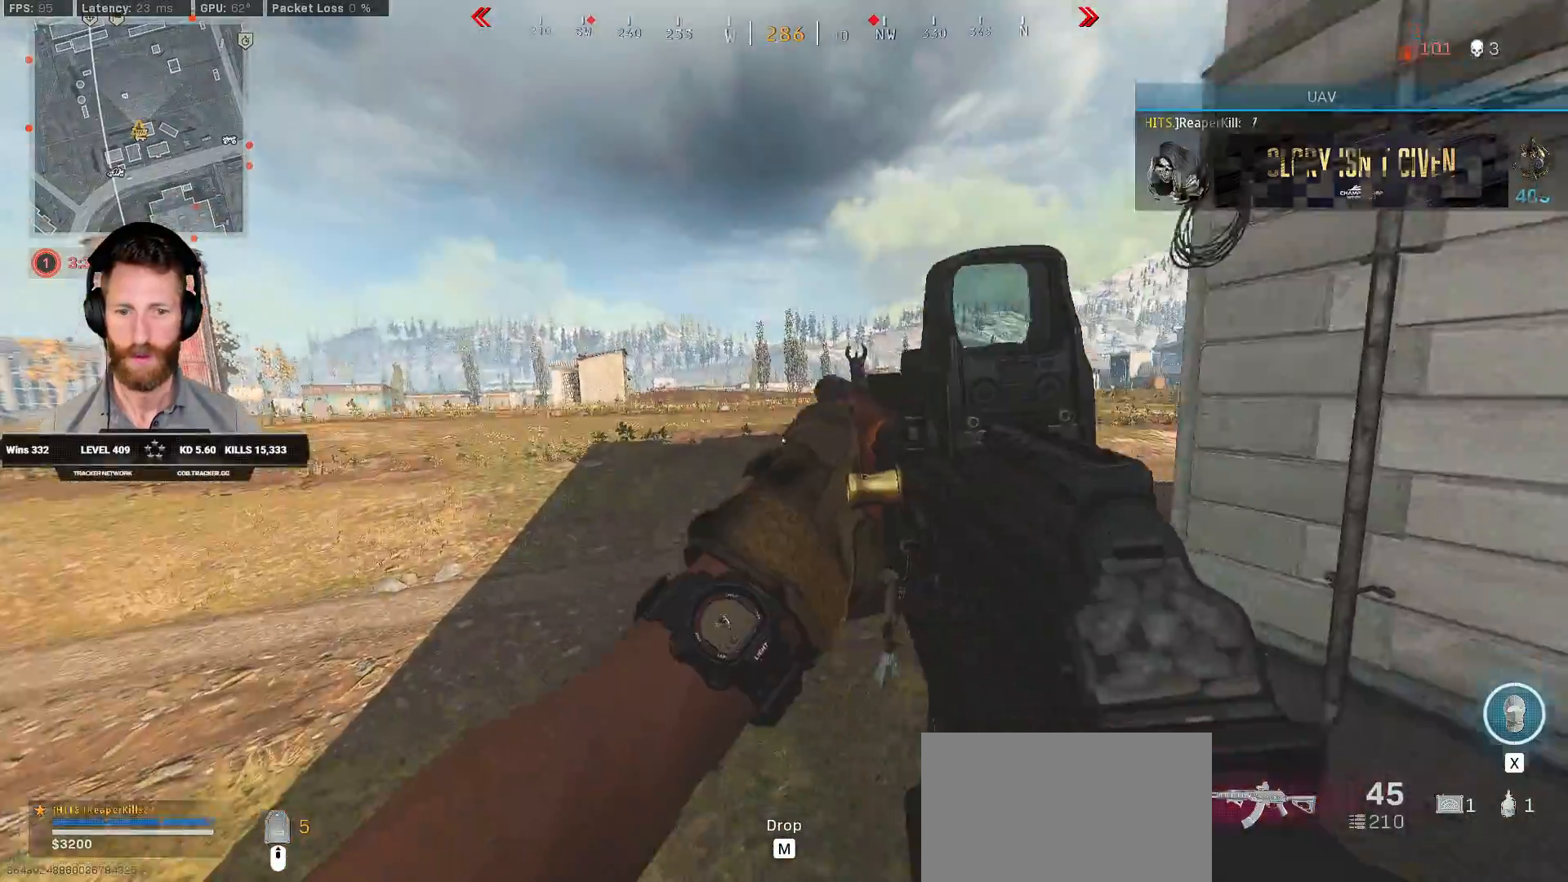
{"keys": ["shift", "w"], "mouse": [], "events": []}
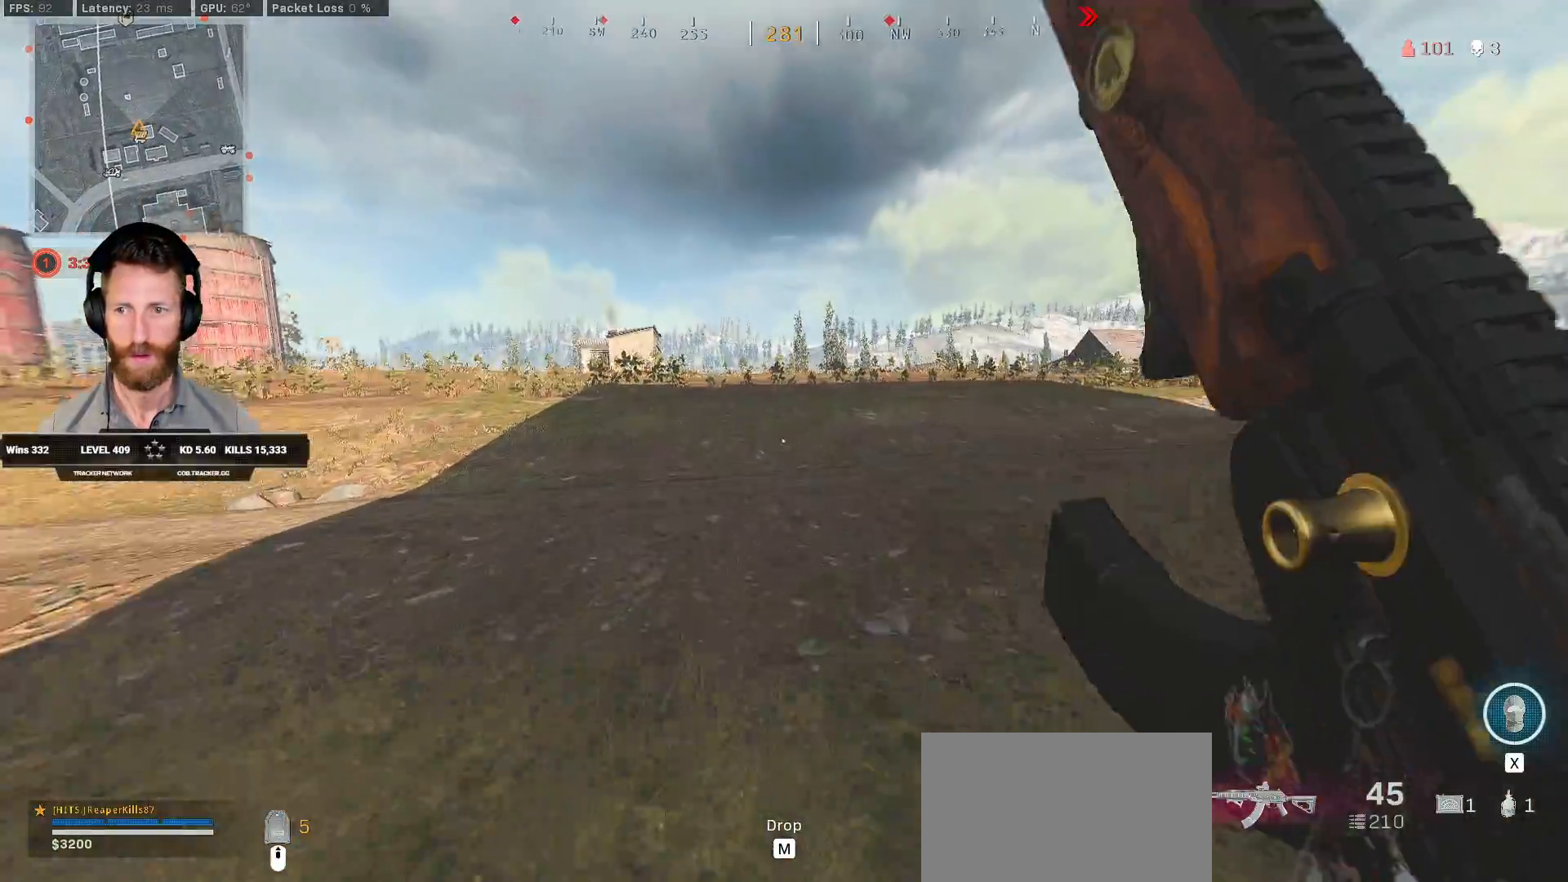
{"keys": ["shift", "w"], "mouse": [], "events": [[317, "e", "down"], [383, "e", "up"]]}
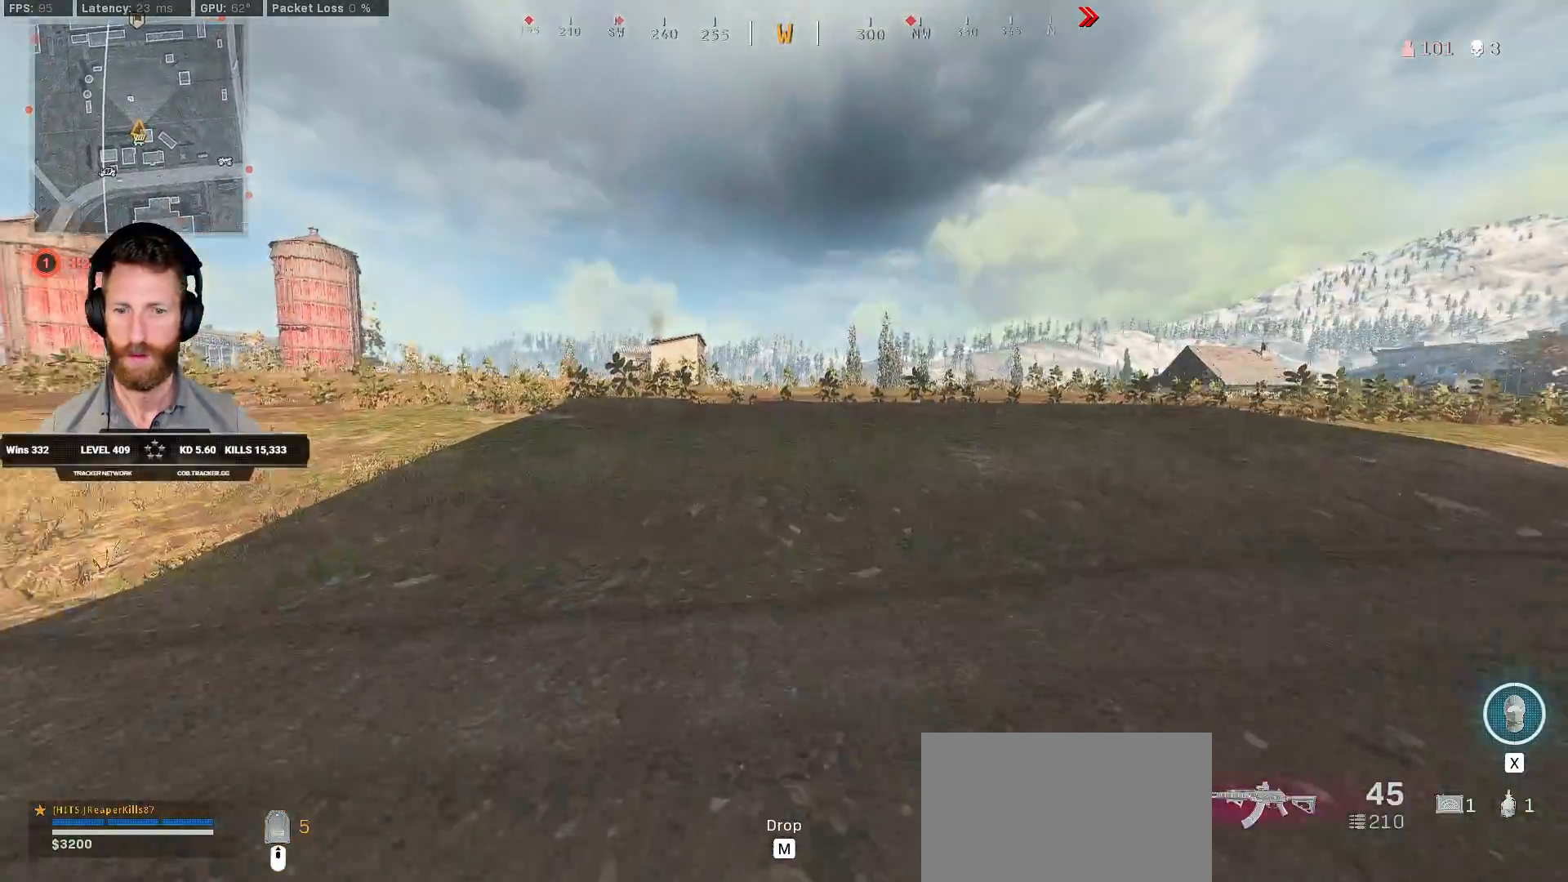
{"keys": ["shift", "w"], "mouse": [], "events": [[83, "c", "down"], [133, "c", "up"], [183, "shift", "up"], [217, "c", "down"], [283, "space", "down"], [317, "c", "up"], [333, "shift", "down"], [383, "space", "up"]]}
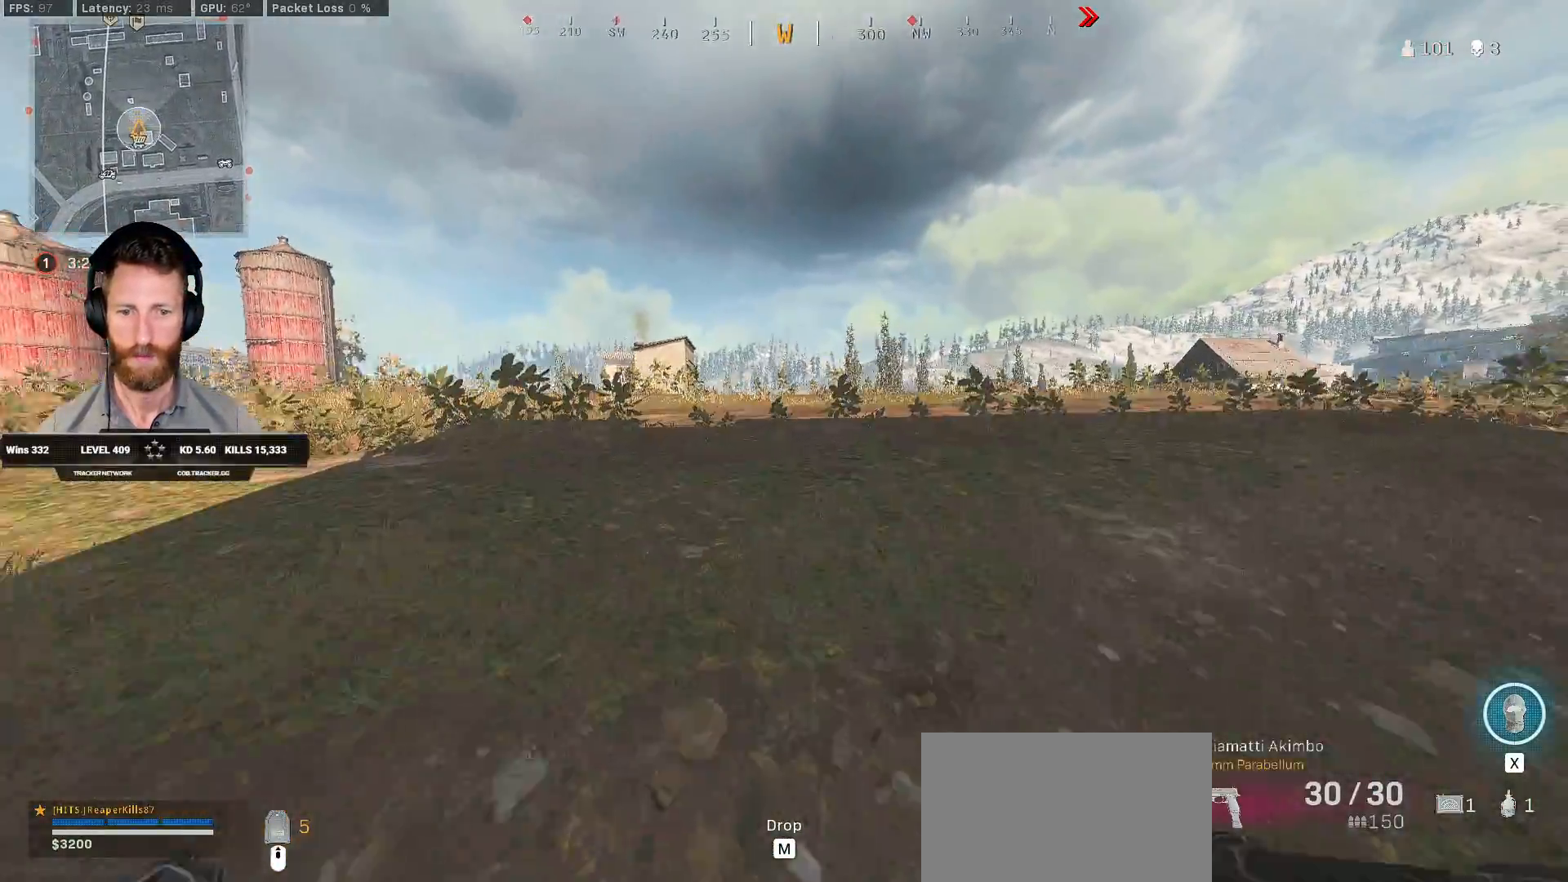
{"keys": ["shift", "w"], "mouse": [], "events": []}
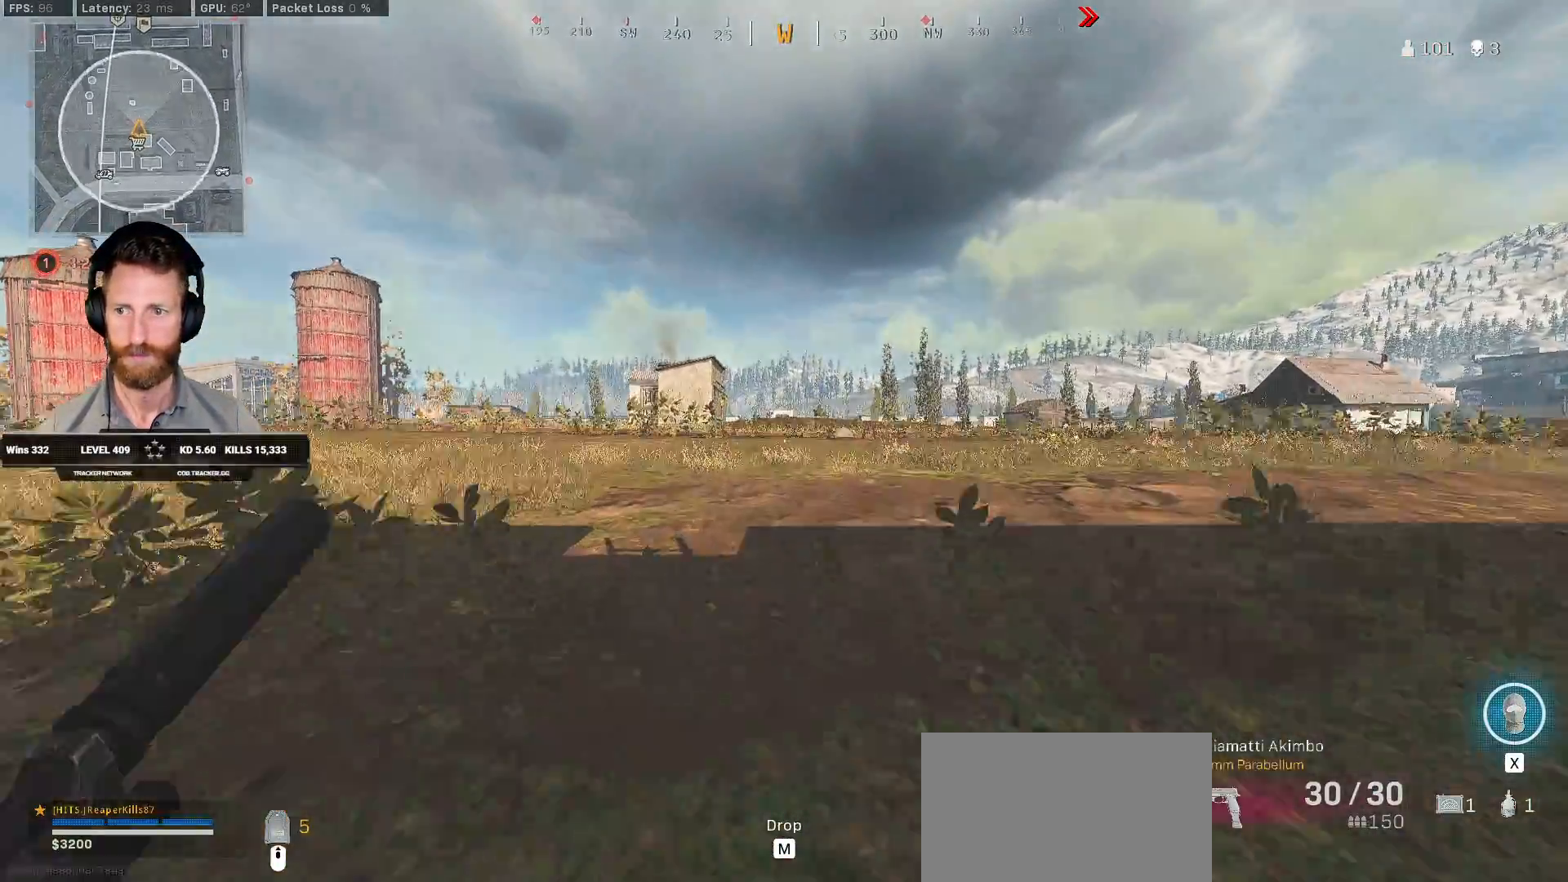
{"keys": ["shift", "w"], "mouse": [], "events": [[183, "c", "down"], [217, "c", "up"], [267, "shift", "up"], [317, "c", "down"], [383, "space", "down"], [417, "c", "up"], [417, "shift", "down"], [500, "space", "up"]]}
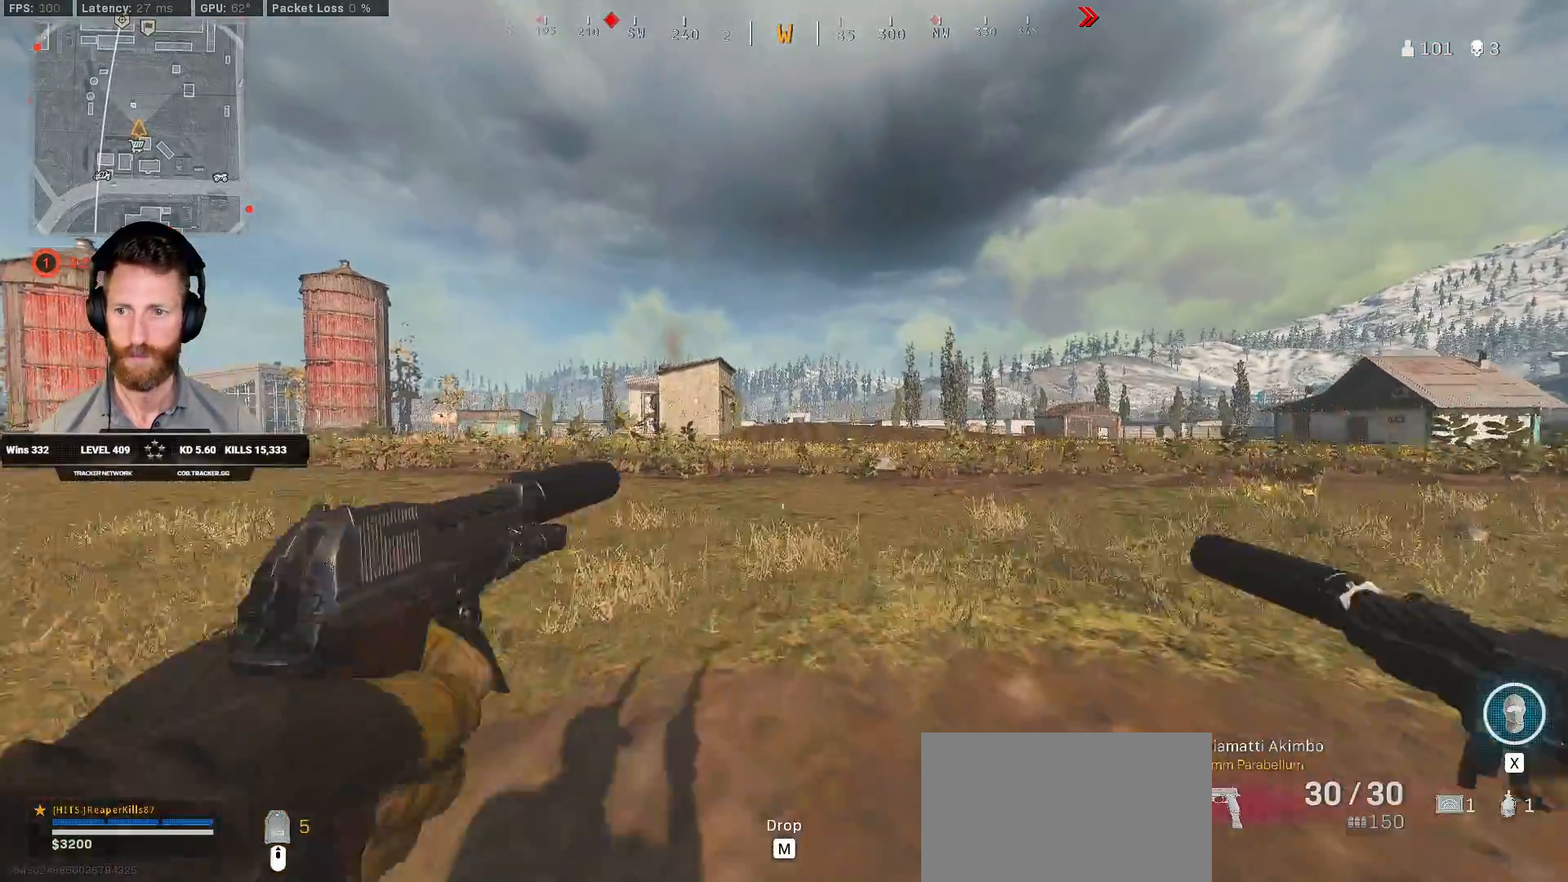
{"keys": ["shift", "tab", "w"], "mouse": [], "events": [[467, "tab", "down"]]}
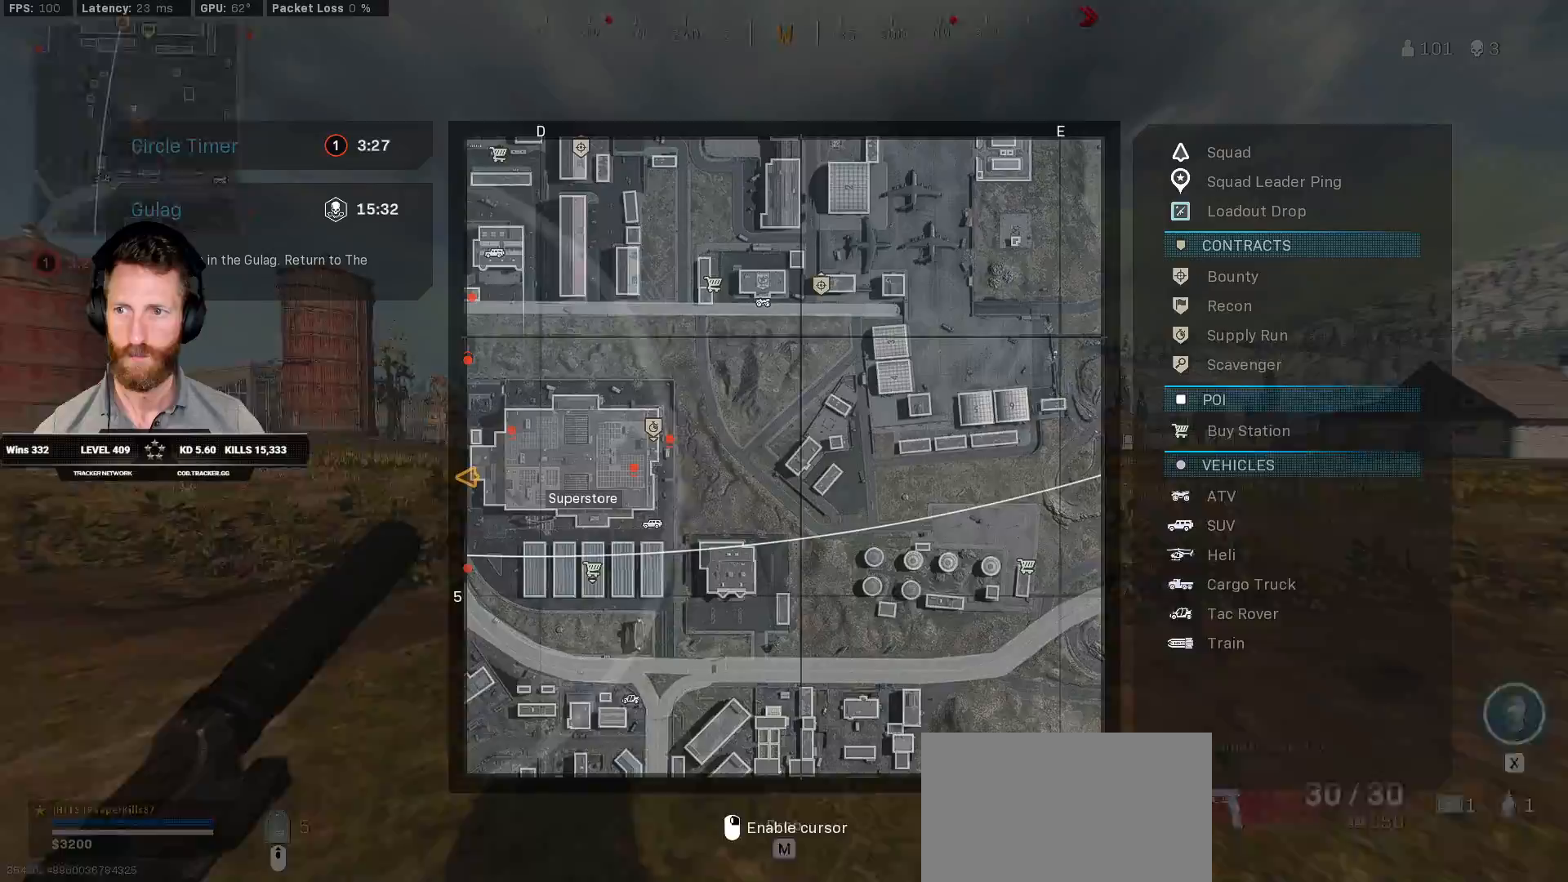
{"keys": ["shift", "tab", "w"], "mouse": [], "events": [[117, "mouse_right", "down"], [183, "mouse_right", "up"], [250, "mouse_right", "down"], [317, "mouse_right", "up"]]}
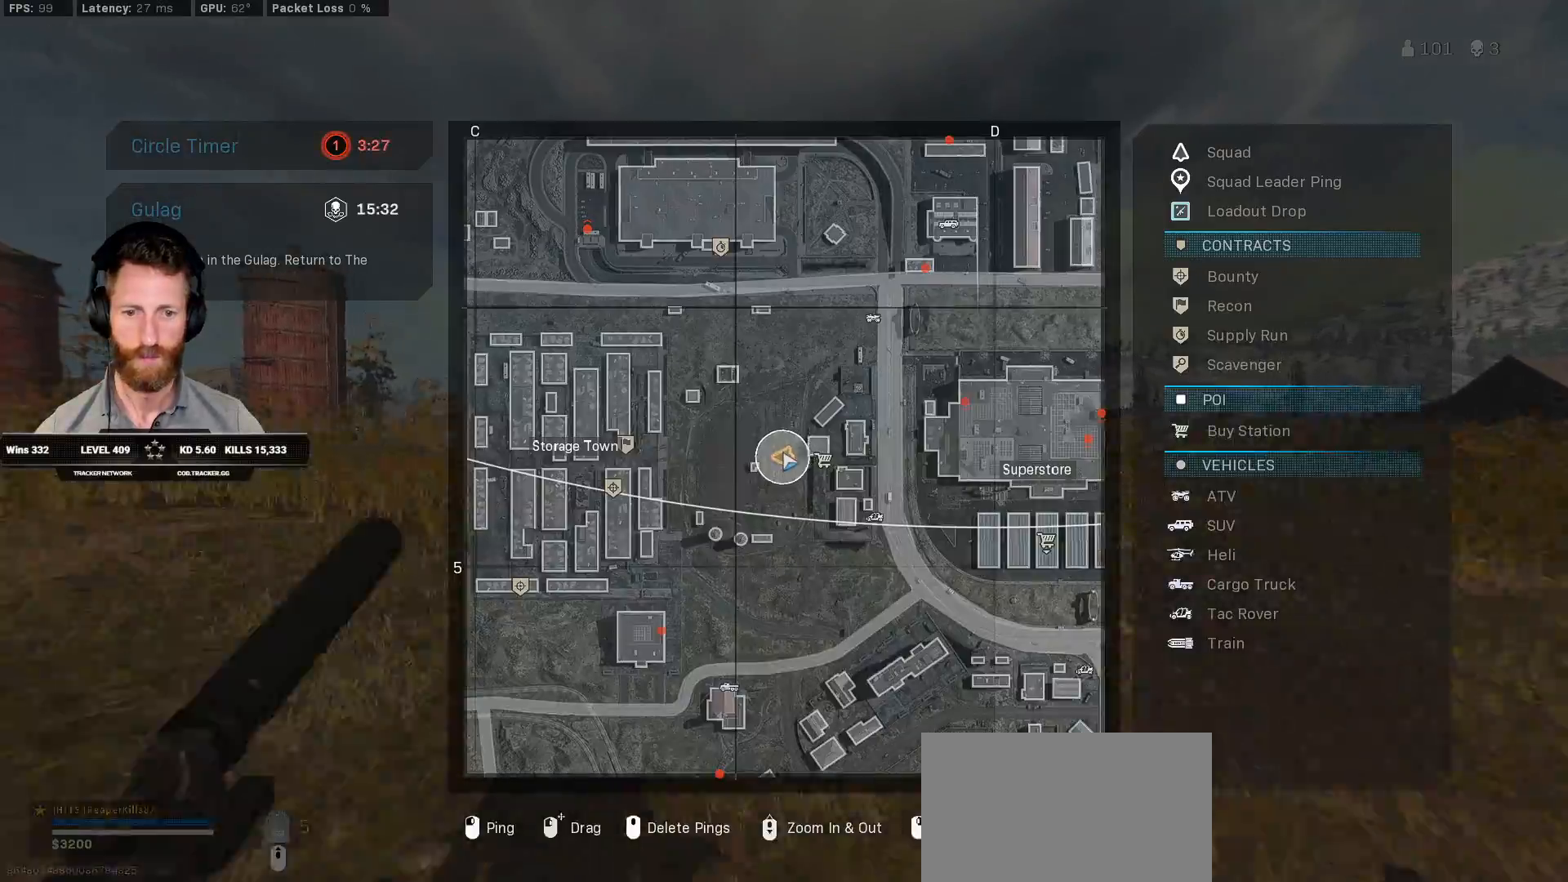
{"keys": ["shift", "tab", "w"], "mouse": [], "events": []}
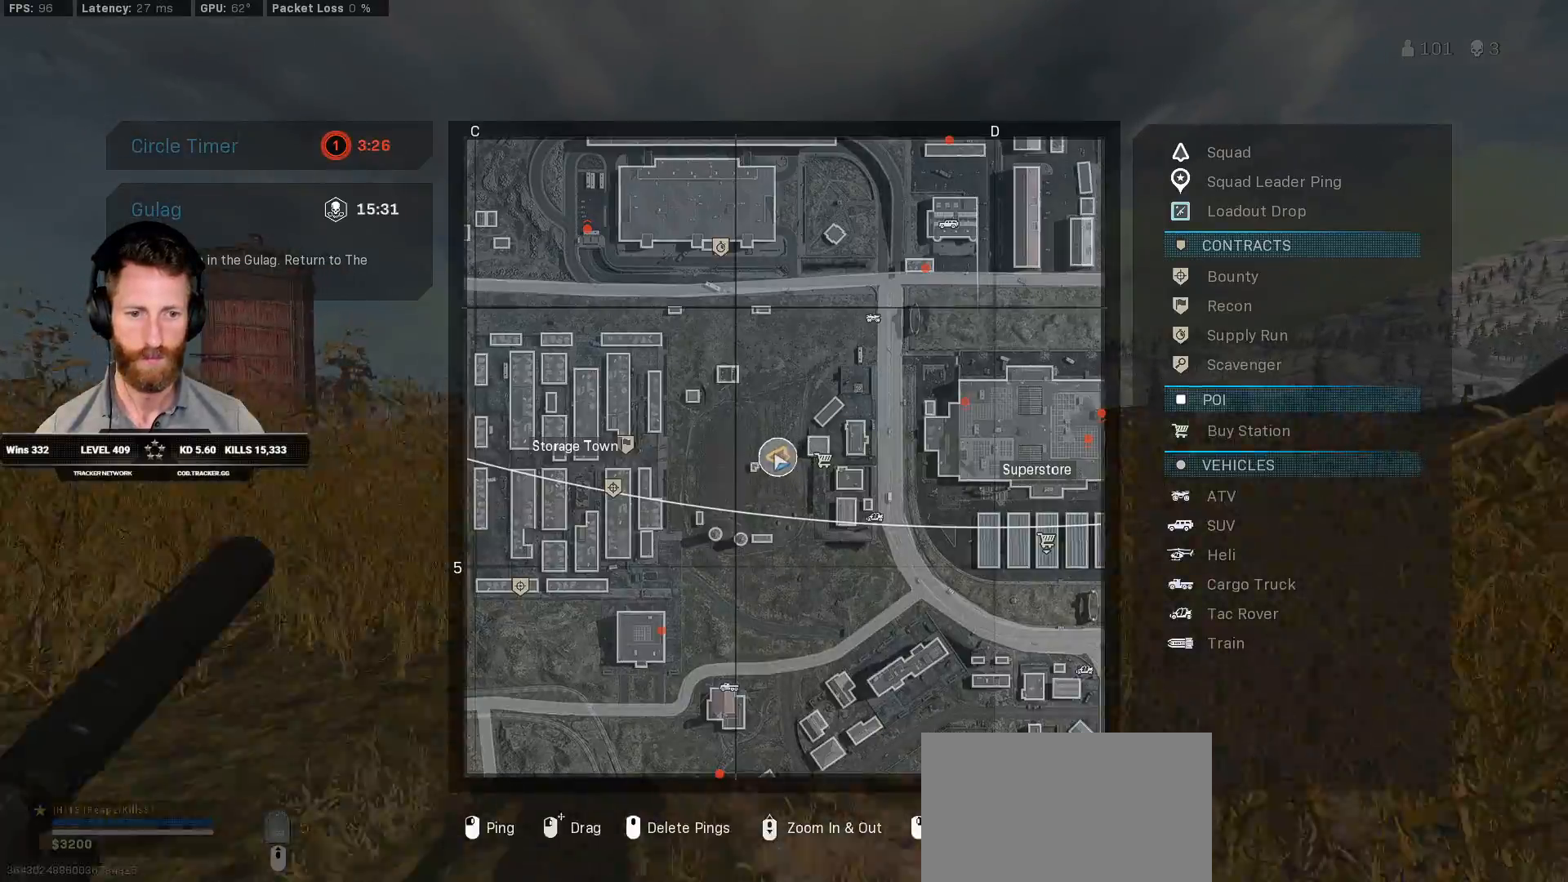
{"keys": ["shift", "w"], "mouse": [], "events": [[400, "tab", "up"]]}
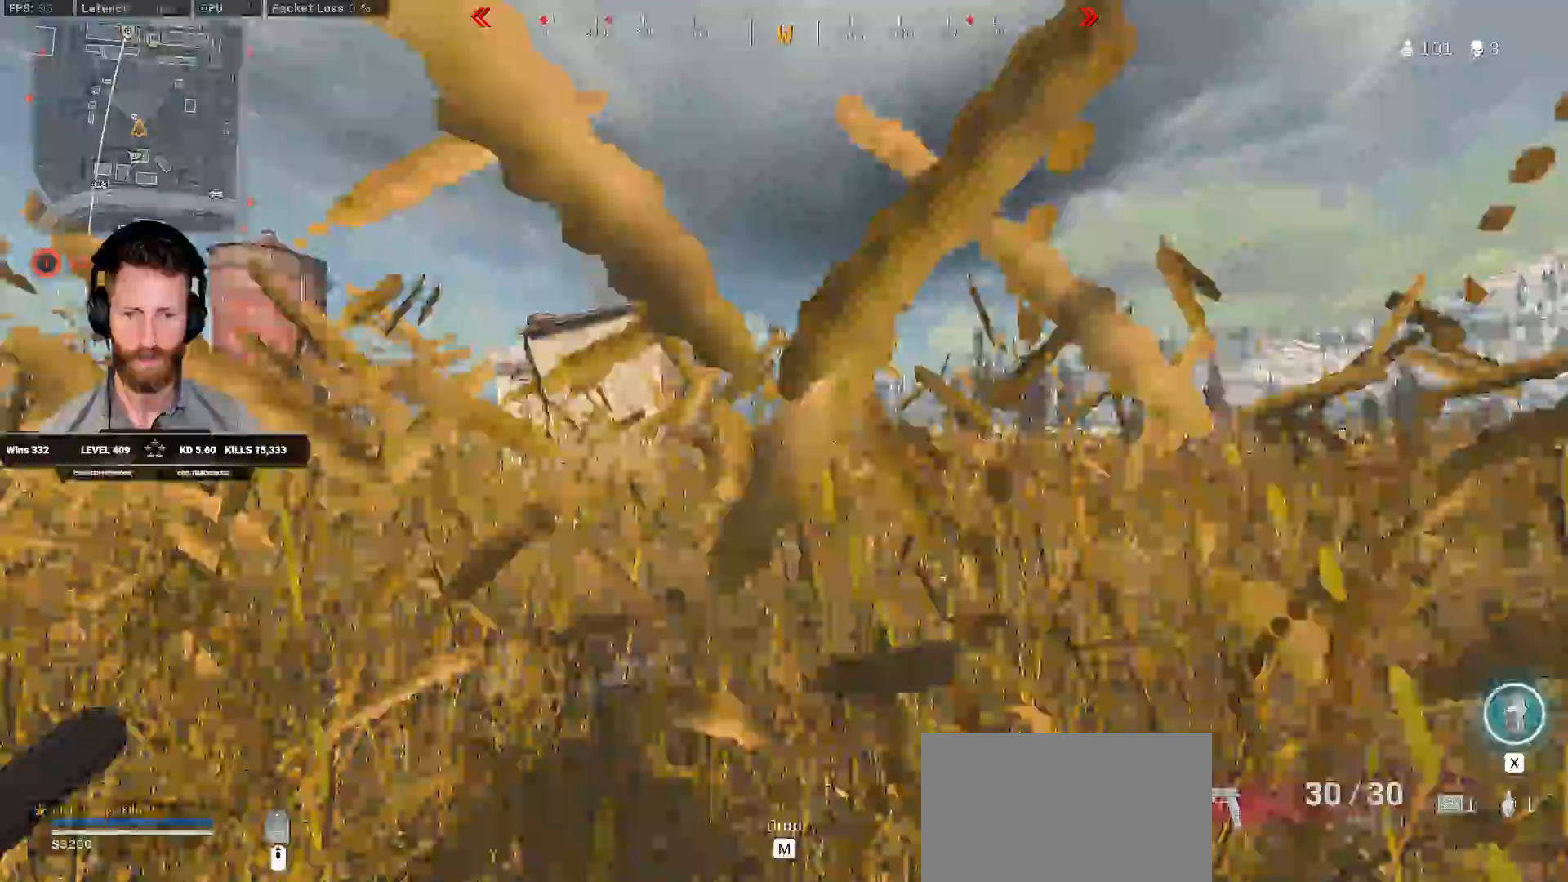
{"keys": ["shift", "w"], "mouse": [], "events": [[200, "c", "down"], [250, "c", "up"], [283, "shift", "up"], [350, "c", "down"], [400, "shift", "down"], [400, "space", "down"], [450, "c", "up"], [500, "space", "up"]]}
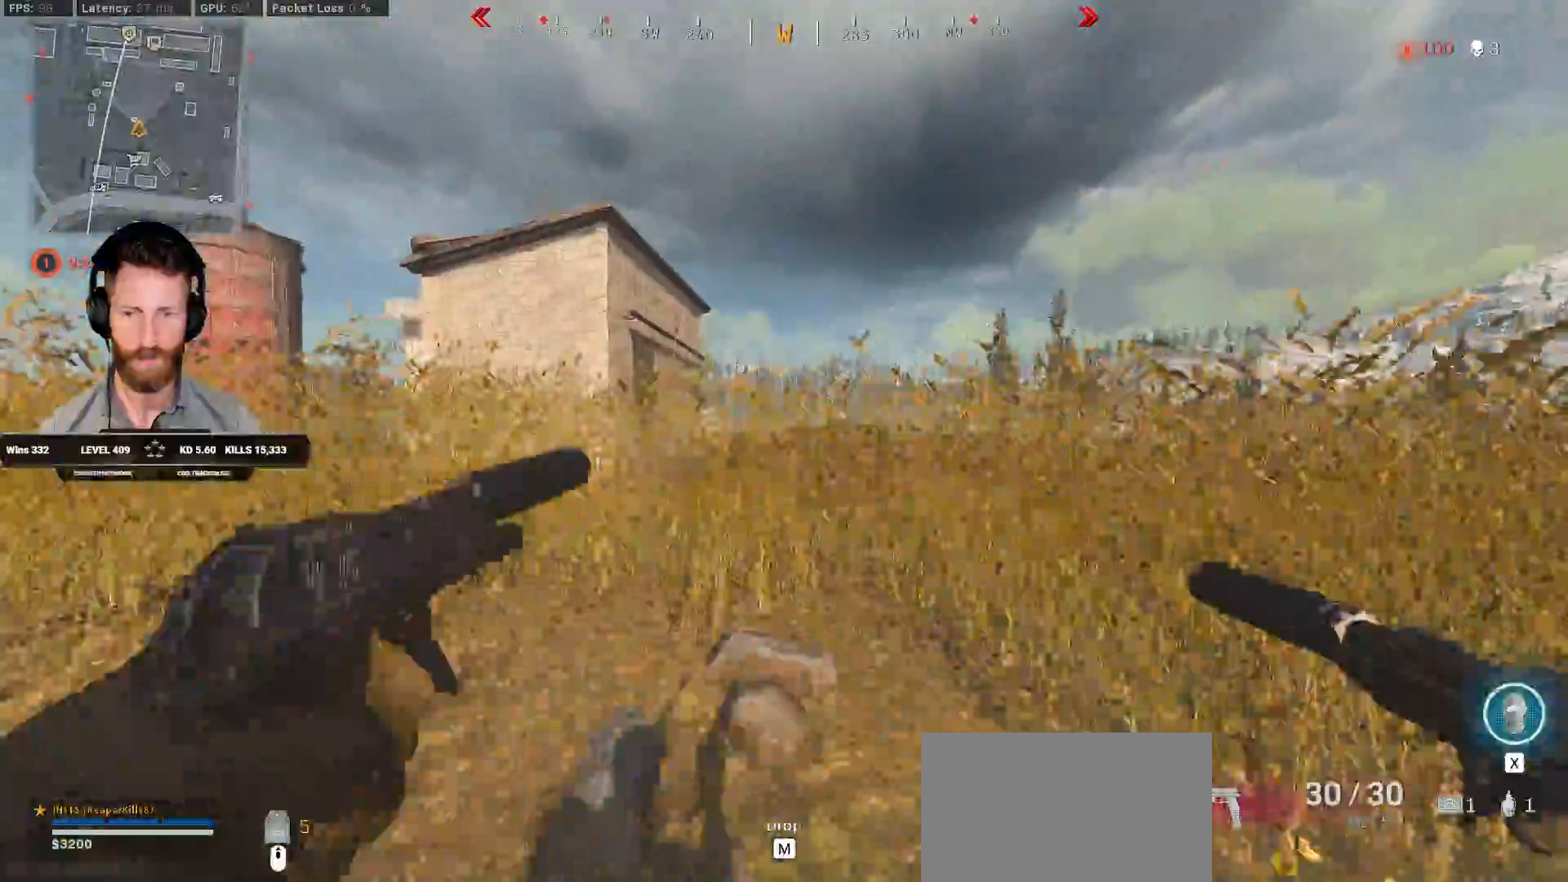
{"keys": ["shift", "w"], "mouse": [], "events": []}
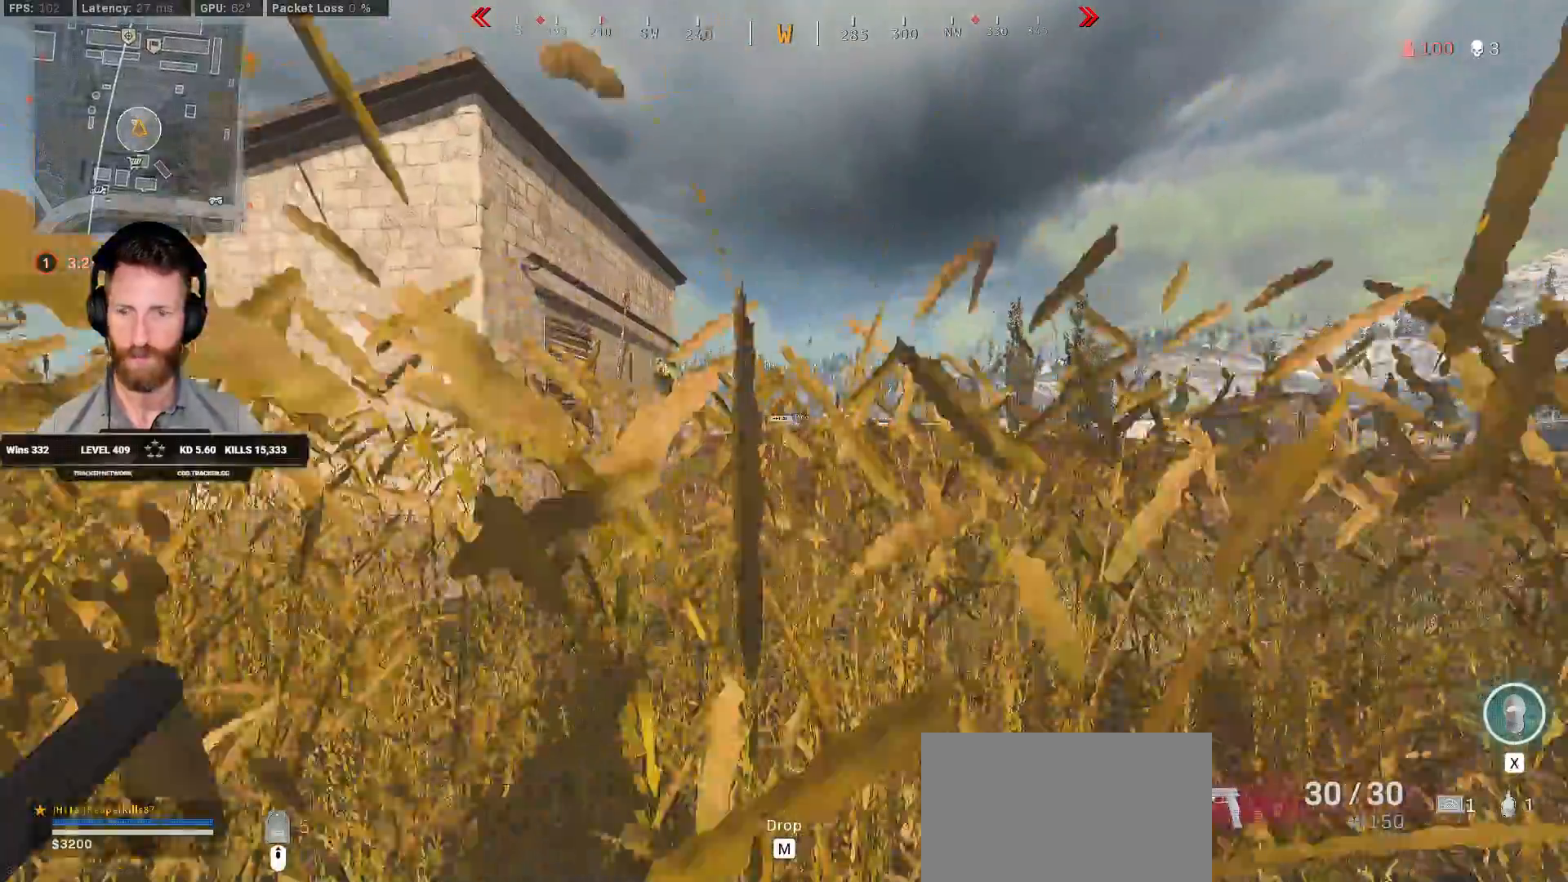
{"keys": ["shift", "w"], "mouse": [], "events": []}
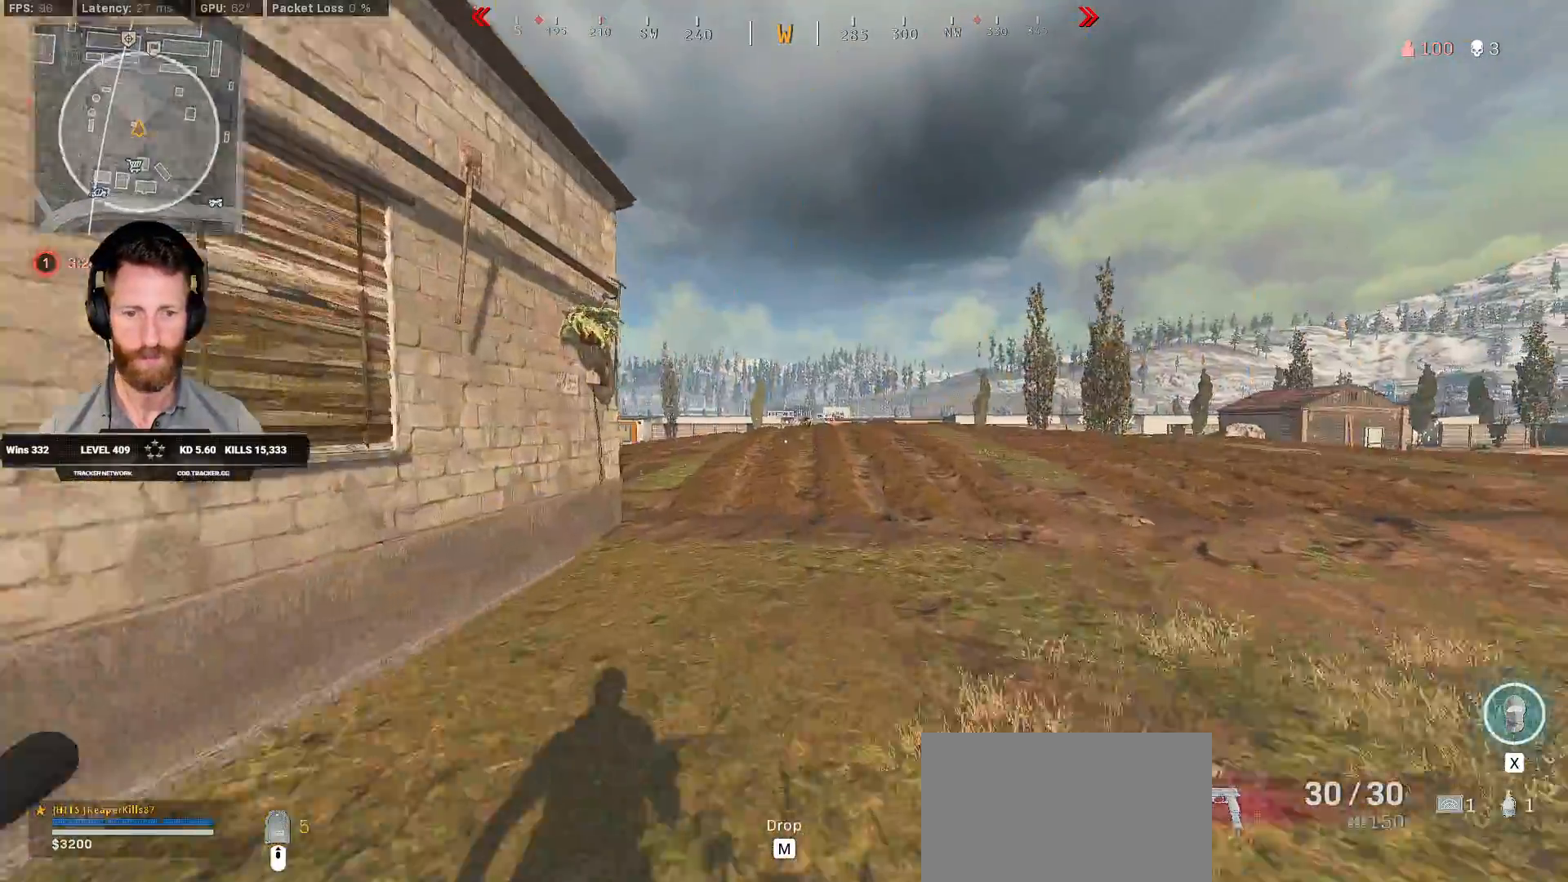
{"keys": ["shift", "w"], "mouse": [], "events": []}
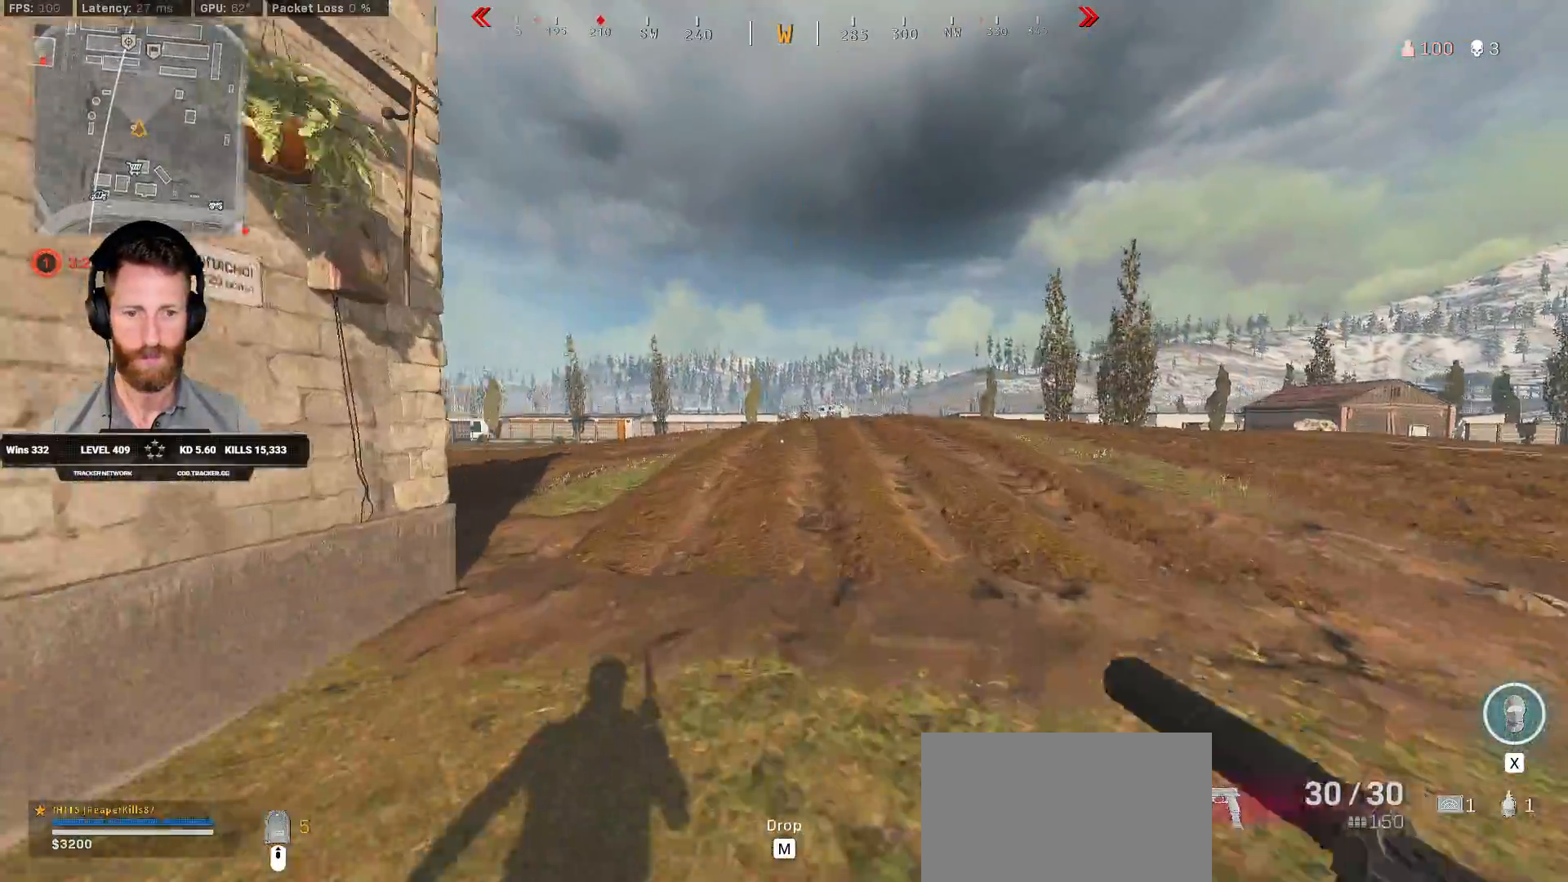
{"keys": ["d", "shift", "w"], "mouse": [], "events": [[67, "d", "down"]]}